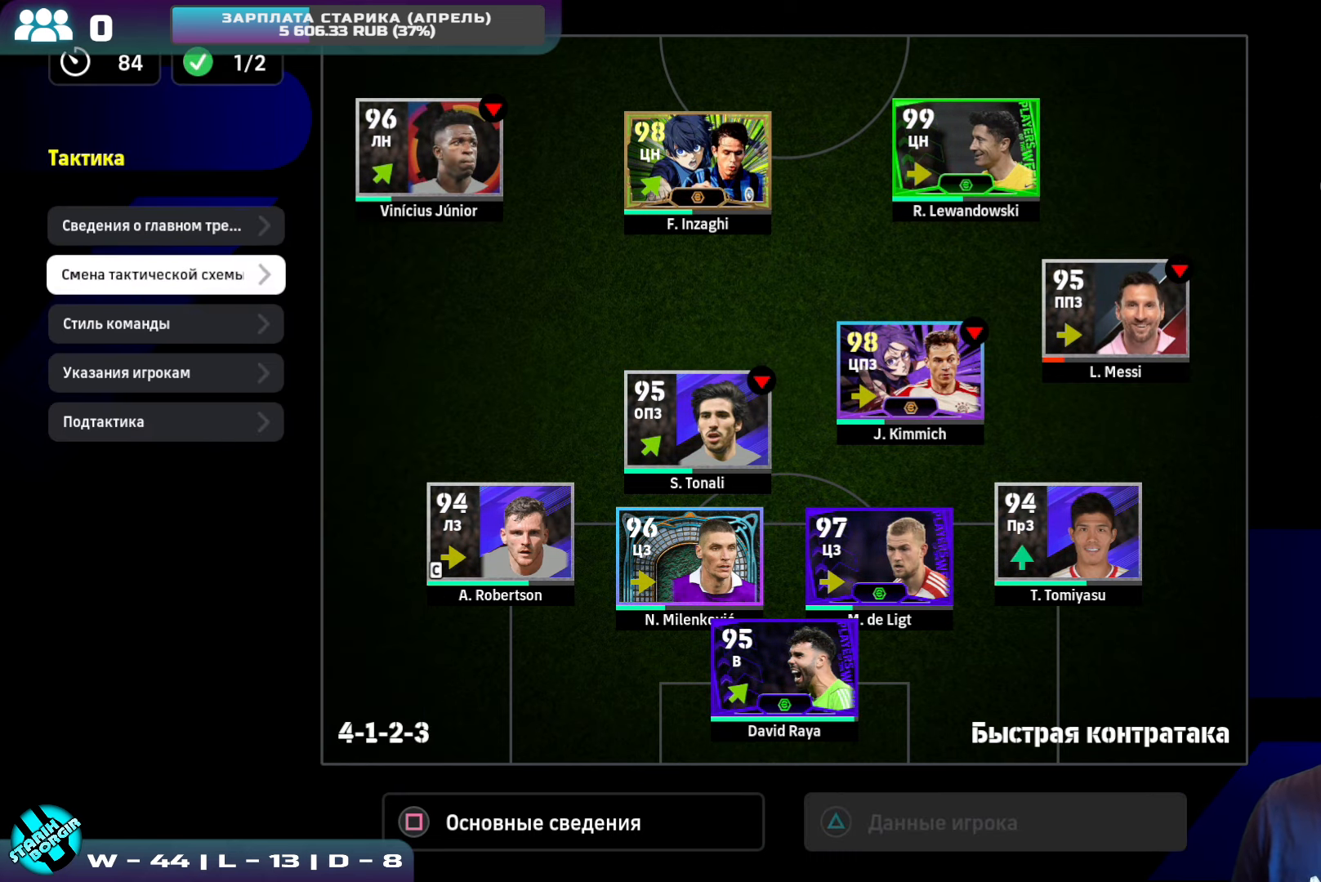
Gameplay with a controller (PlayStation layout); each line is a JSON object with the inputs held at the frame after it. "events" lists button and stick changes between this image and that frame as [ms after this image, input, new state], when the widget could be followed in between. Not read: right_stick.
{"buttons": [], "left_stick": "center", "events": [[33, "DPAD_DOWN", "down"], [133, "DPAD_DOWN", "up"], [200, "DPAD_DOWN", "down"], [283, "DPAD_DOWN", "up"], [367, "CROSS", "down"], [433, "CROSS", "up"]]}
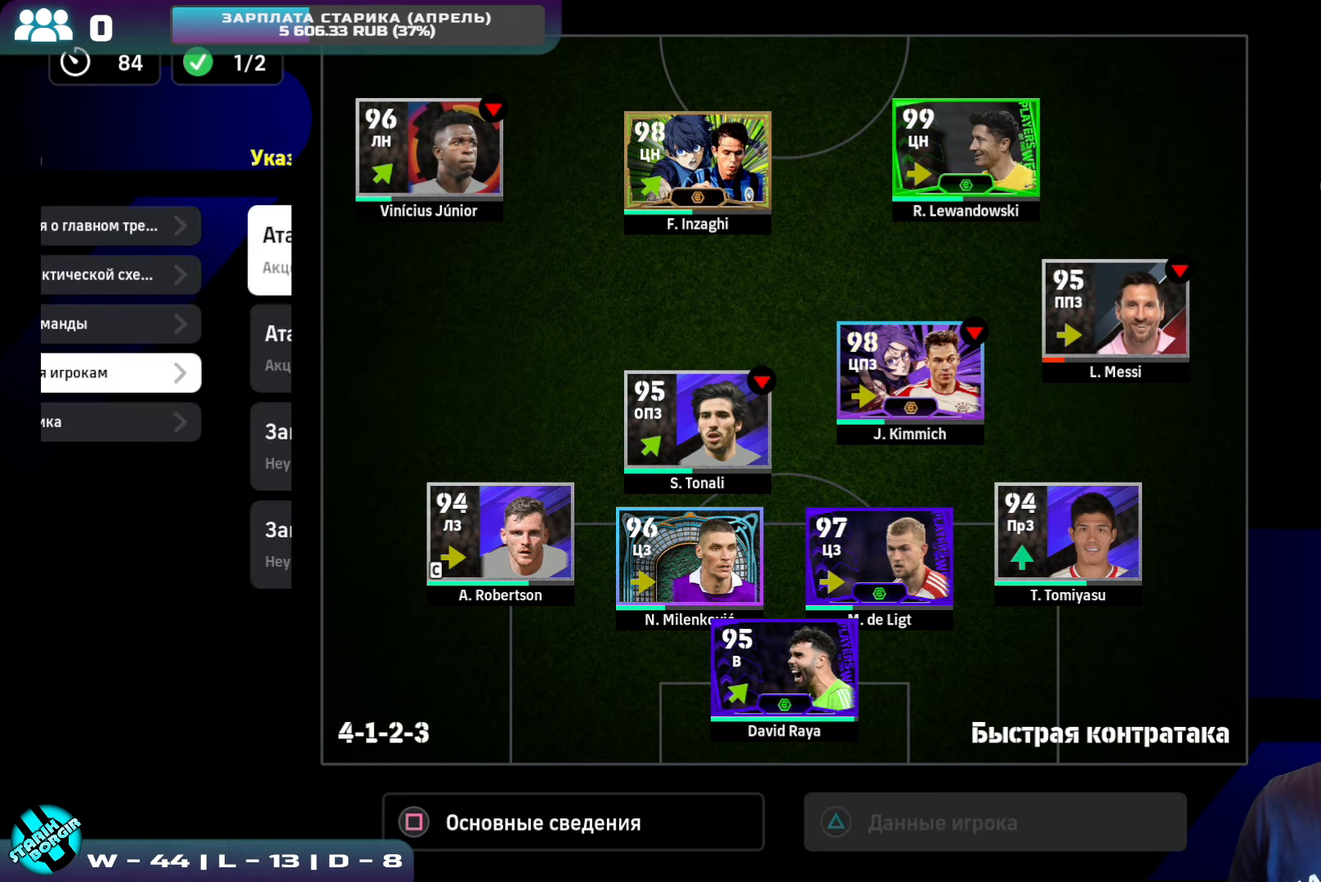
{"buttons": [], "left_stick": "center", "events": []}
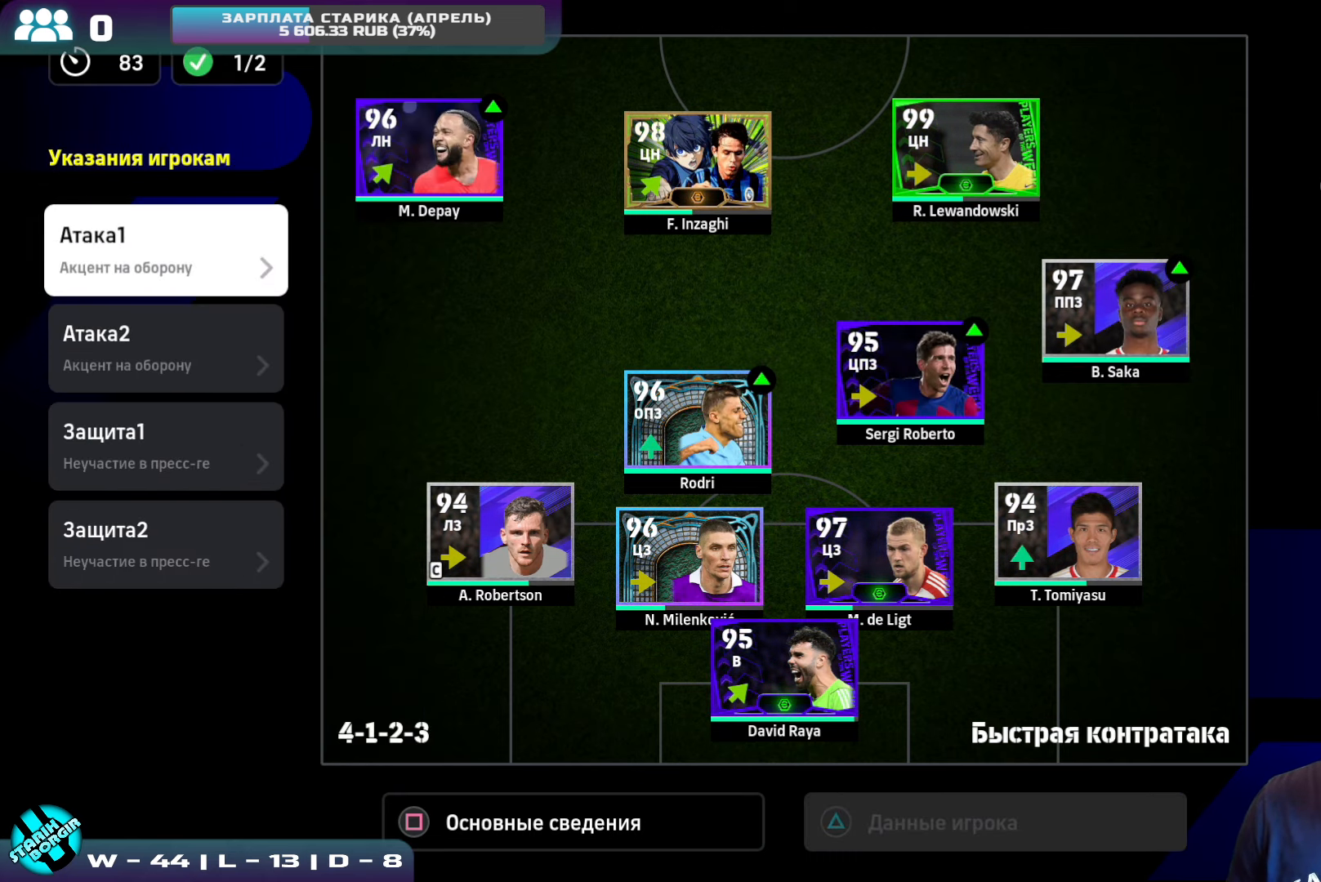
{"buttons": [], "left_stick": "center", "events": []}
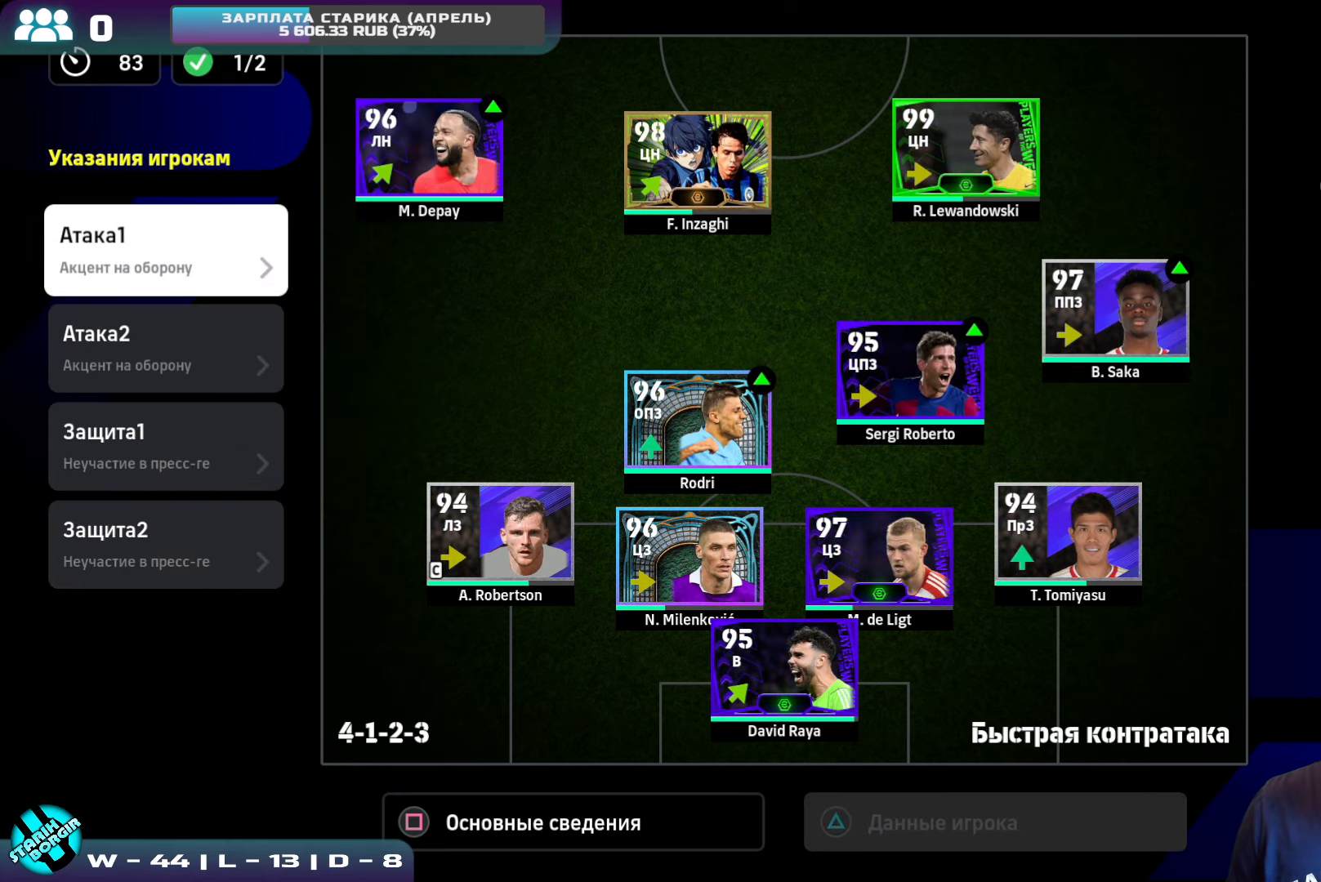
{"buttons": [], "left_stick": "center", "events": [[133, "CROSS", "down"], [233, "CROSS", "up"]]}
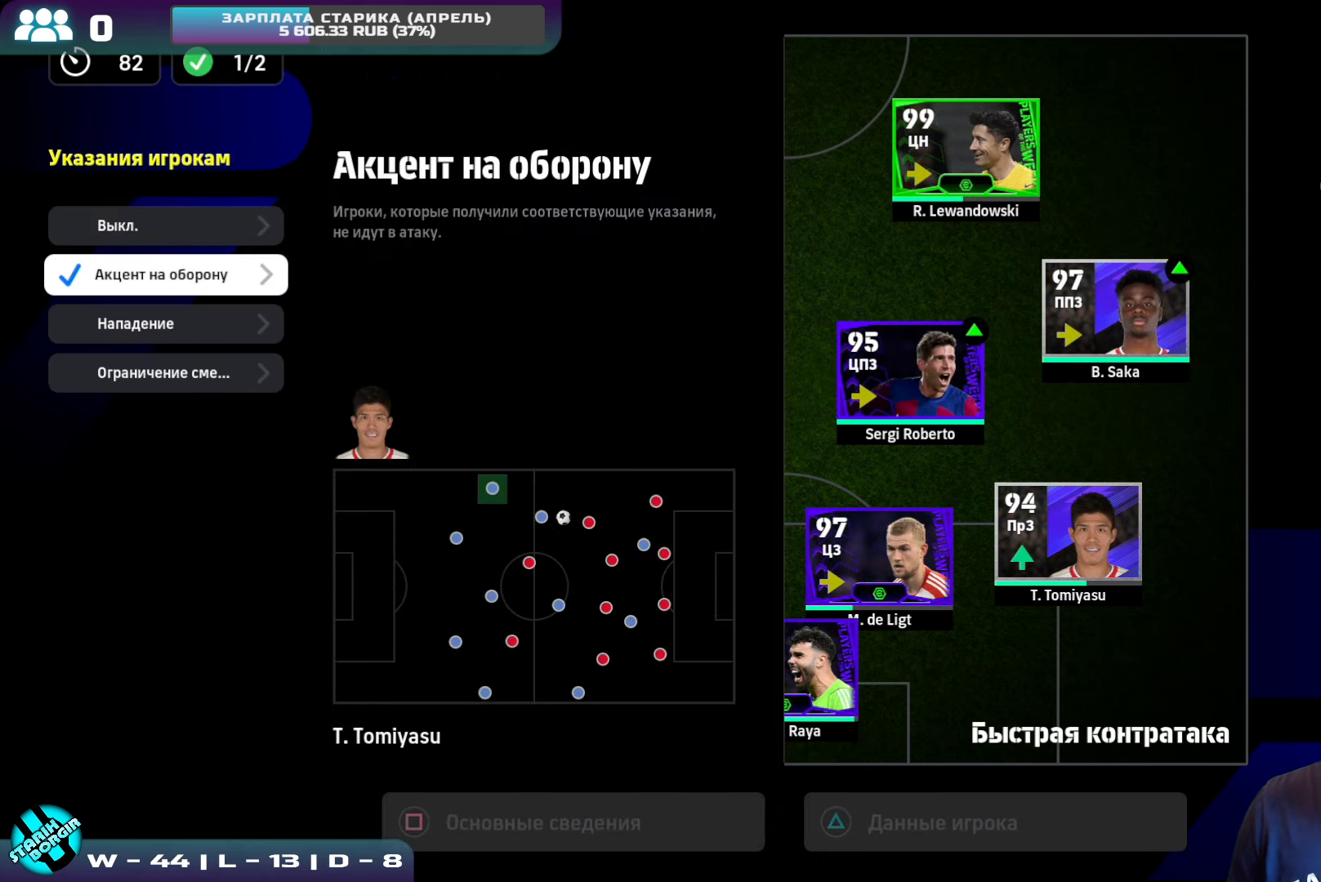
{"buttons": [], "left_stick": "center", "events": []}
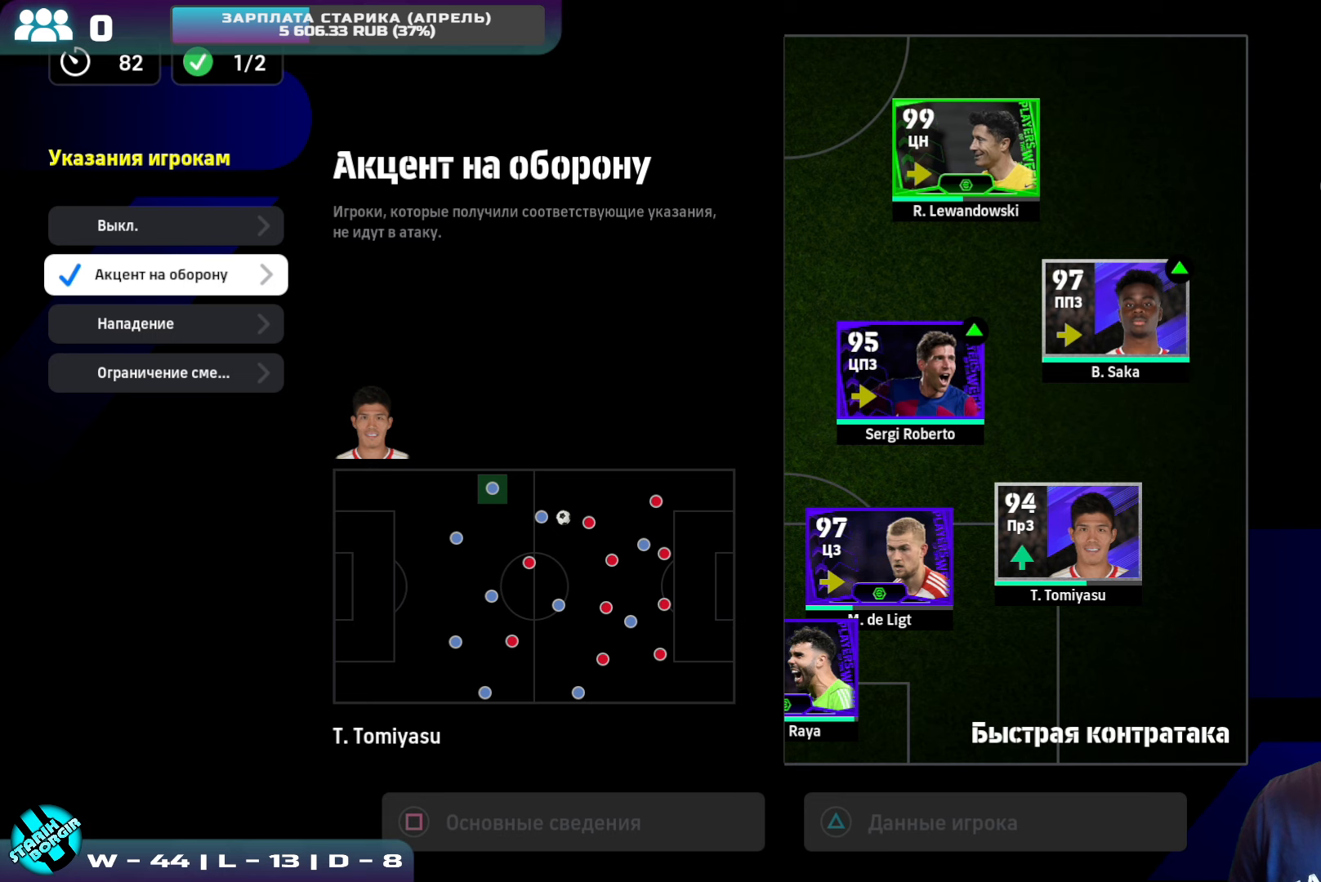
{"buttons": [], "left_stick": "center", "events": [[200, "DPAD_UP", "down"], [284, "DPAD_UP", "up"], [300, "CROSS", "down"], [417, "CROSS", "up"]]}
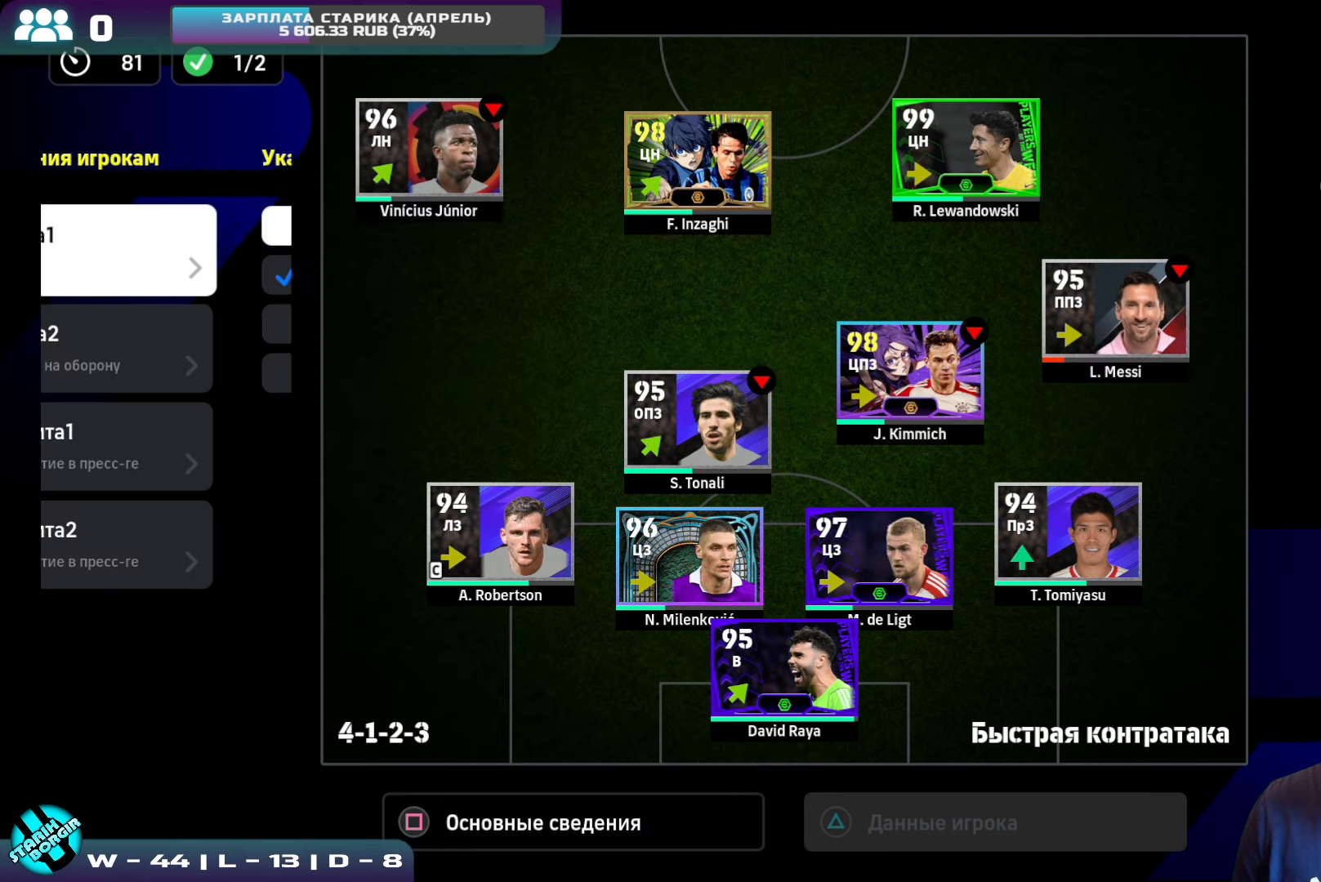
{"buttons": [], "left_stick": "center", "events": [[250, "CIRCLE", "down"], [284, "CIRCLE", "up"], [317, "DPAD_DOWN", "down"], [434, "DPAD_DOWN", "up"]]}
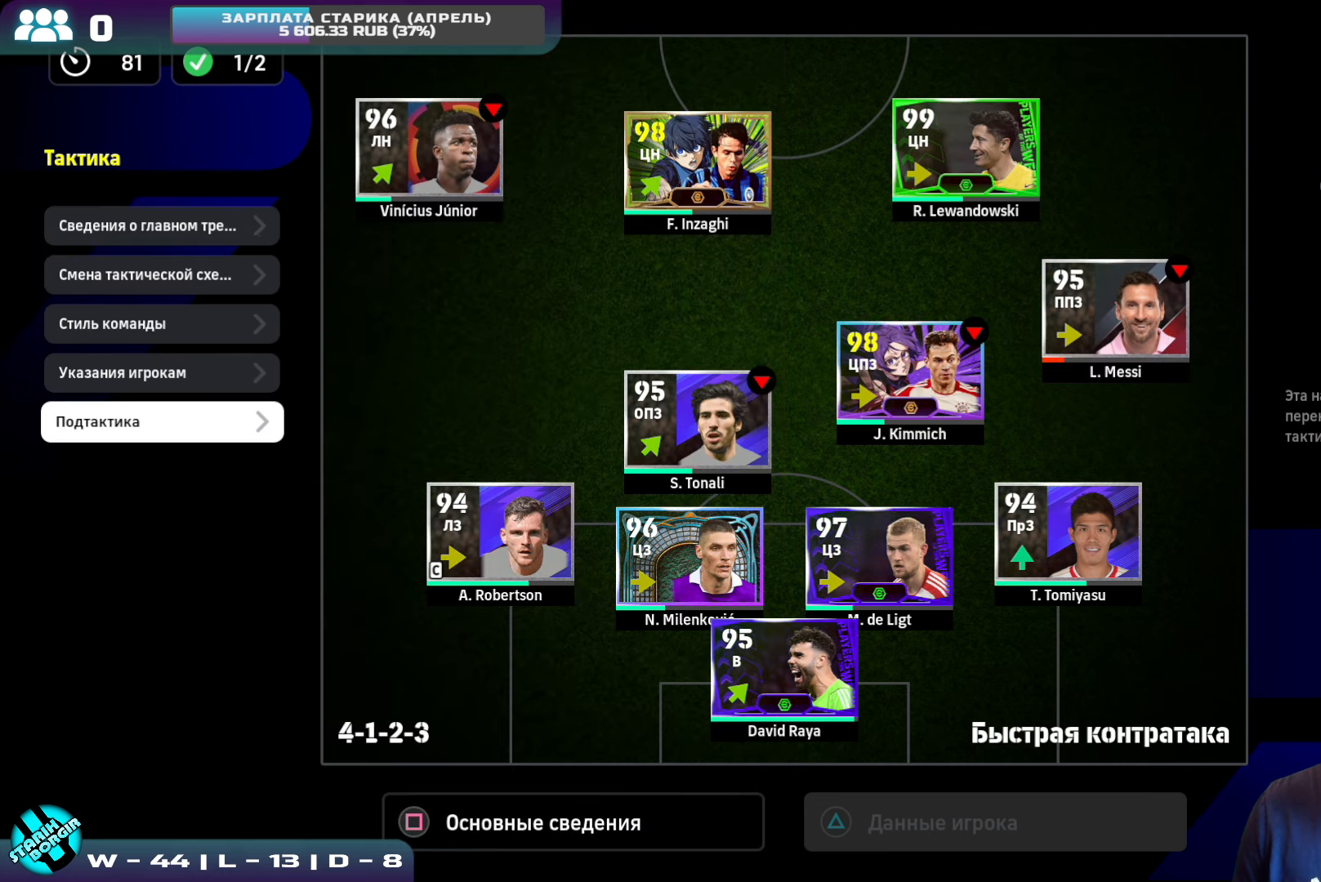
{"buttons": [], "left_stick": "center", "events": []}
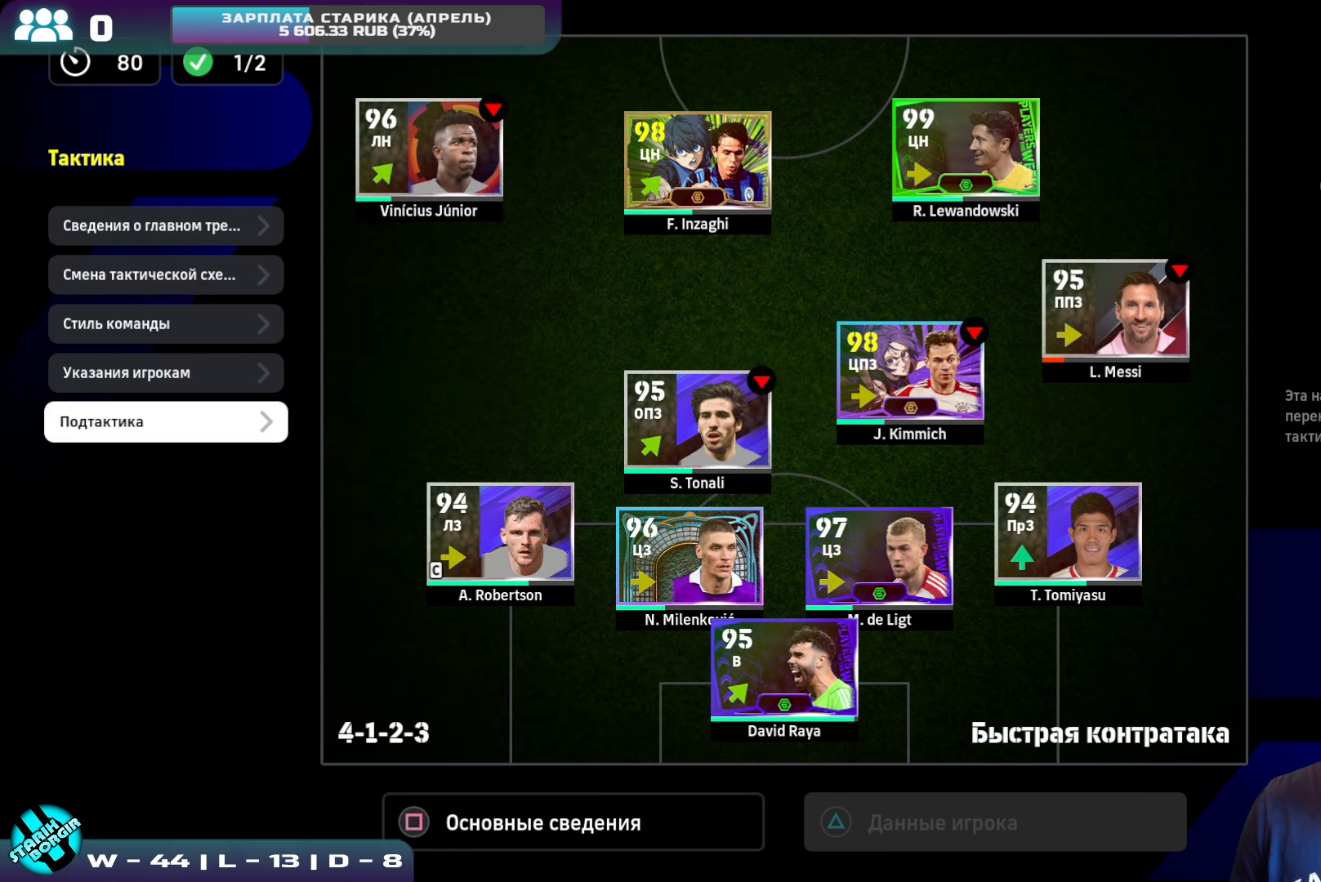
{"buttons": [], "left_stick": "center", "events": [[100, "DPAD_UP", "down"], [200, "DPAD_UP", "up"], [384, "CROSS", "down"], [484, "CROSS", "up"]]}
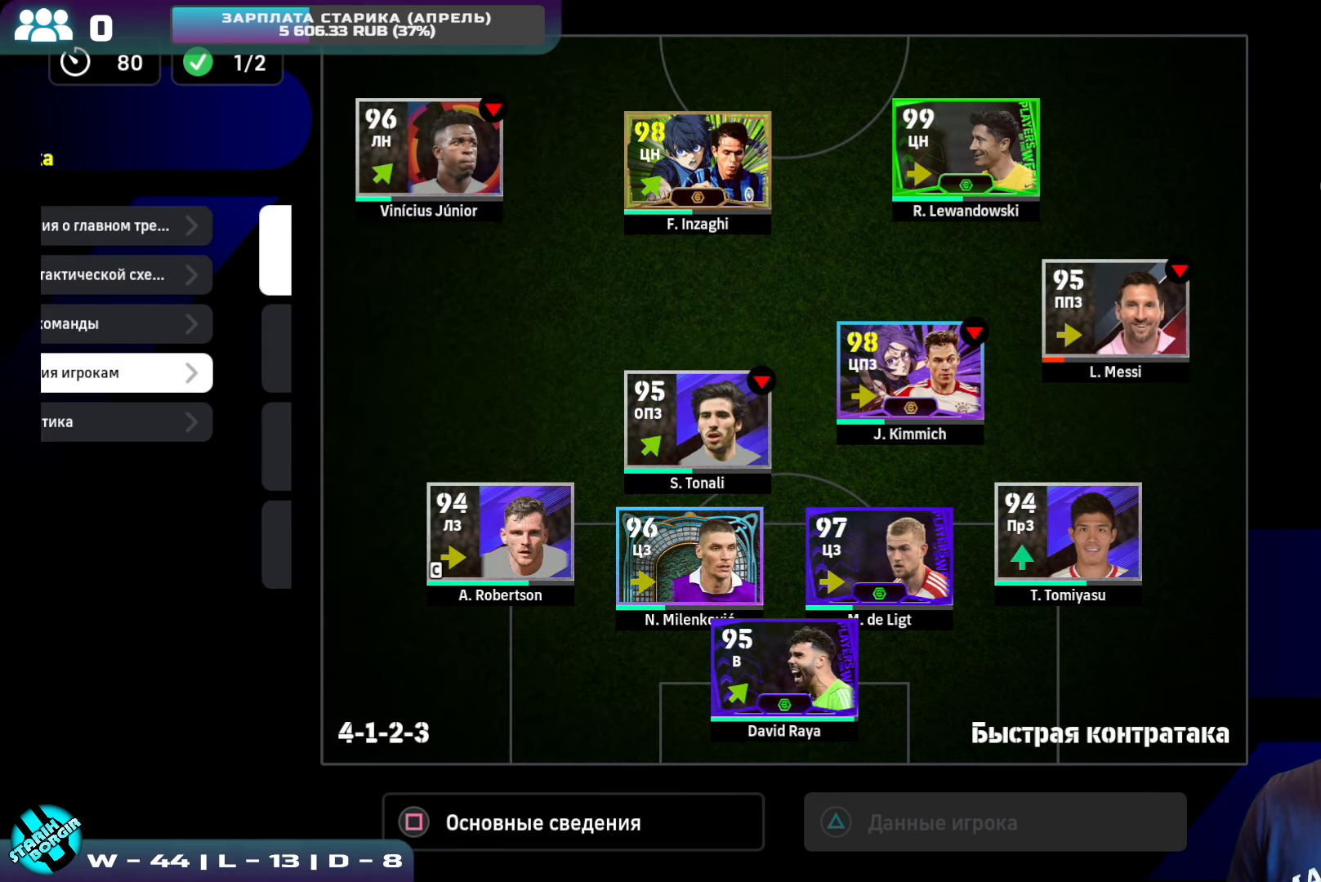
{"buttons": [], "left_stick": "center", "events": [[200, "DPAD_DOWN", "down"], [300, "DPAD_DOWN", "up"], [400, "CROSS", "down"], [500, "CROSS", "up"]]}
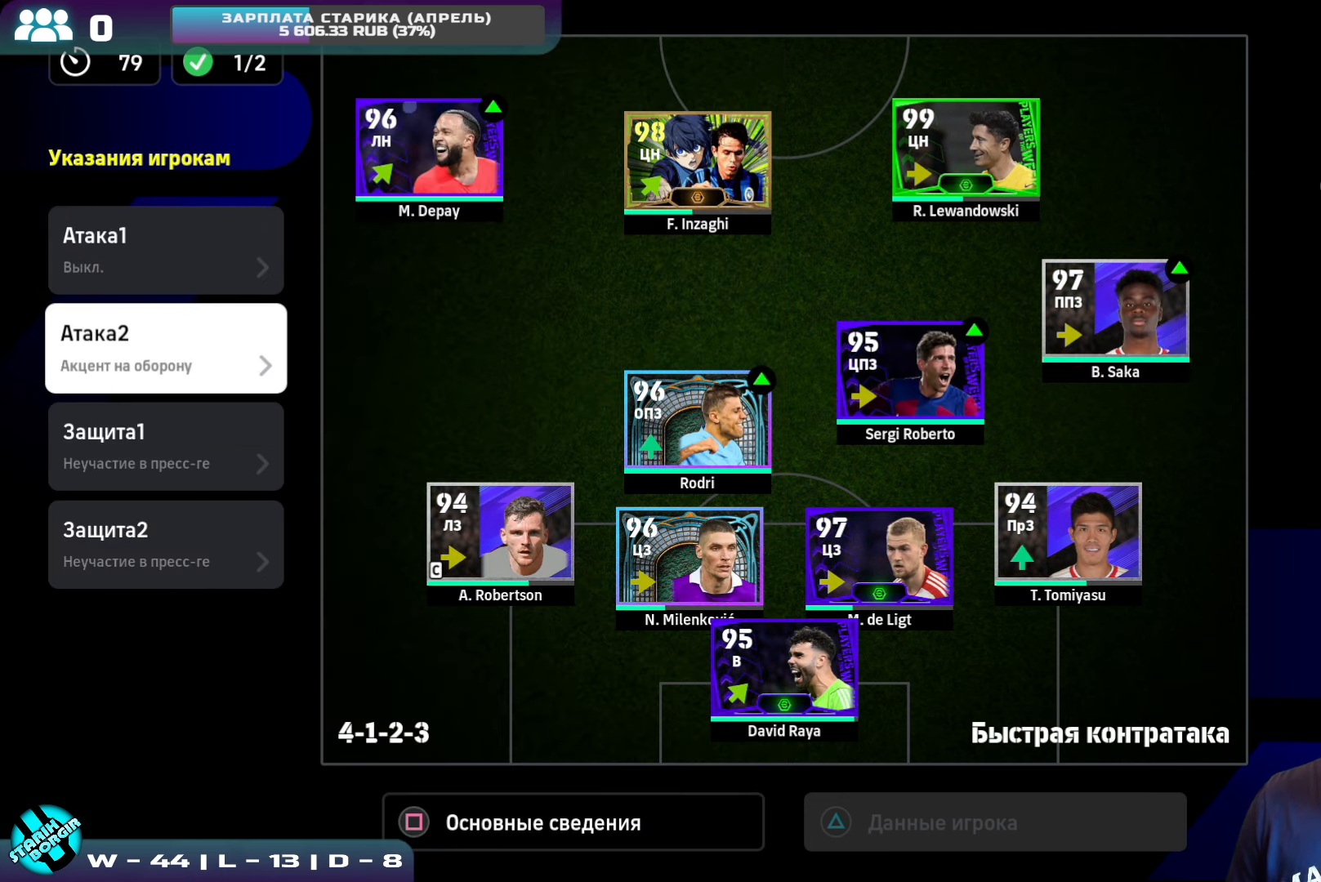
{"buttons": [], "left_stick": "center", "events": [[350, "DPAD_UP", "down"], [417, "CROSS", "down"], [434, "DPAD_UP", "up"], [500, "CROSS", "up"]]}
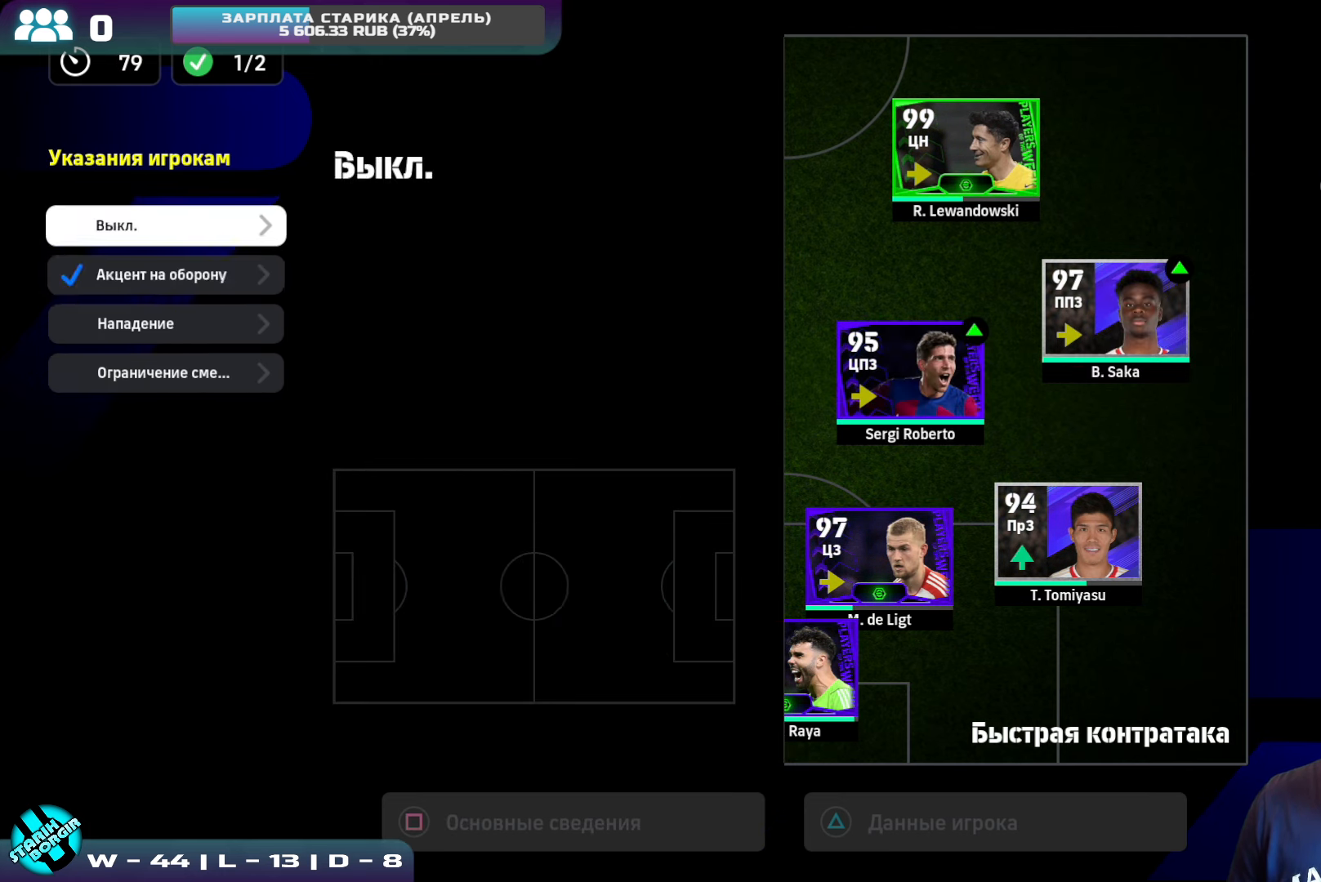
{"buttons": [], "left_stick": "center", "events": []}
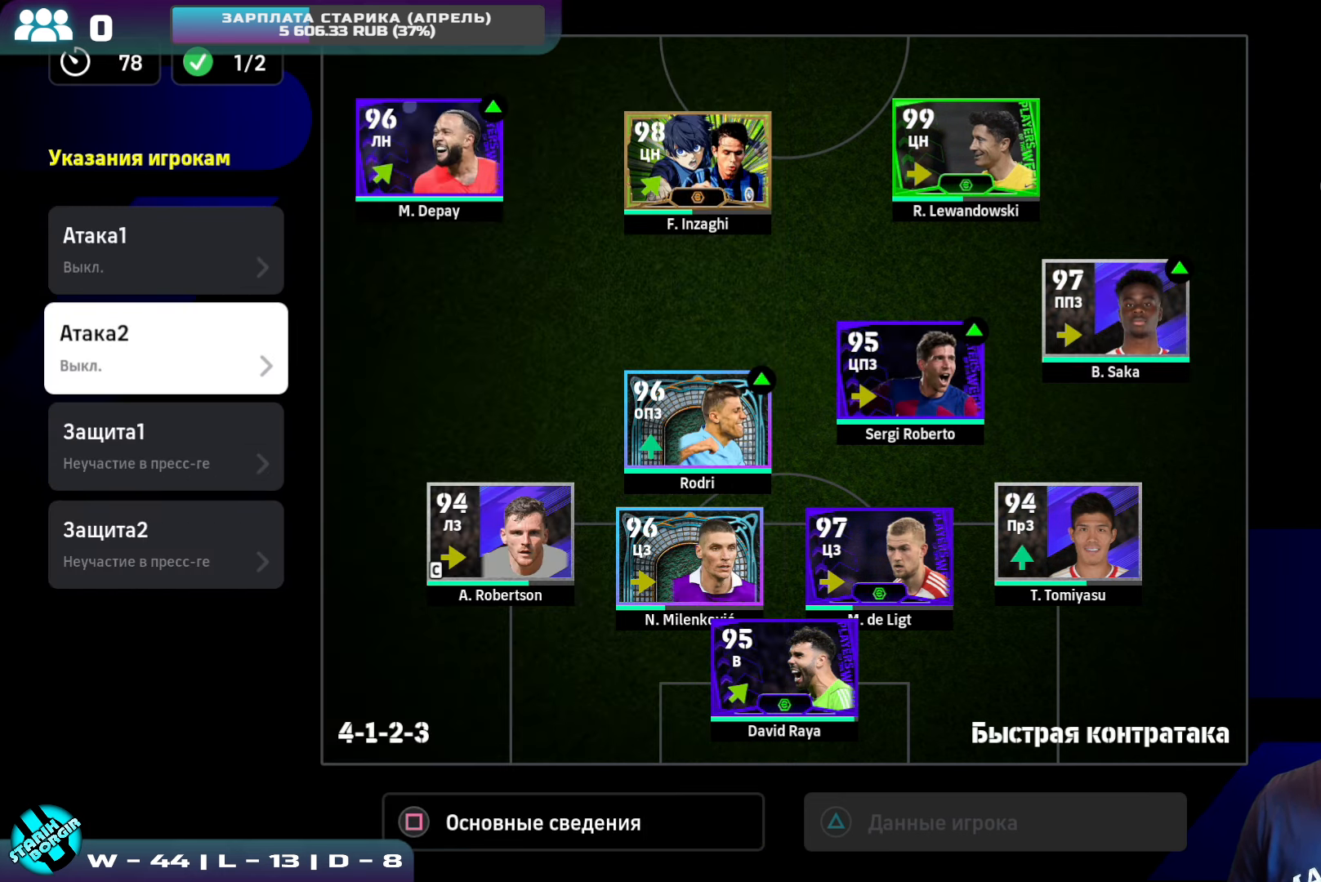
{"buttons": [], "left_stick": "center", "events": []}
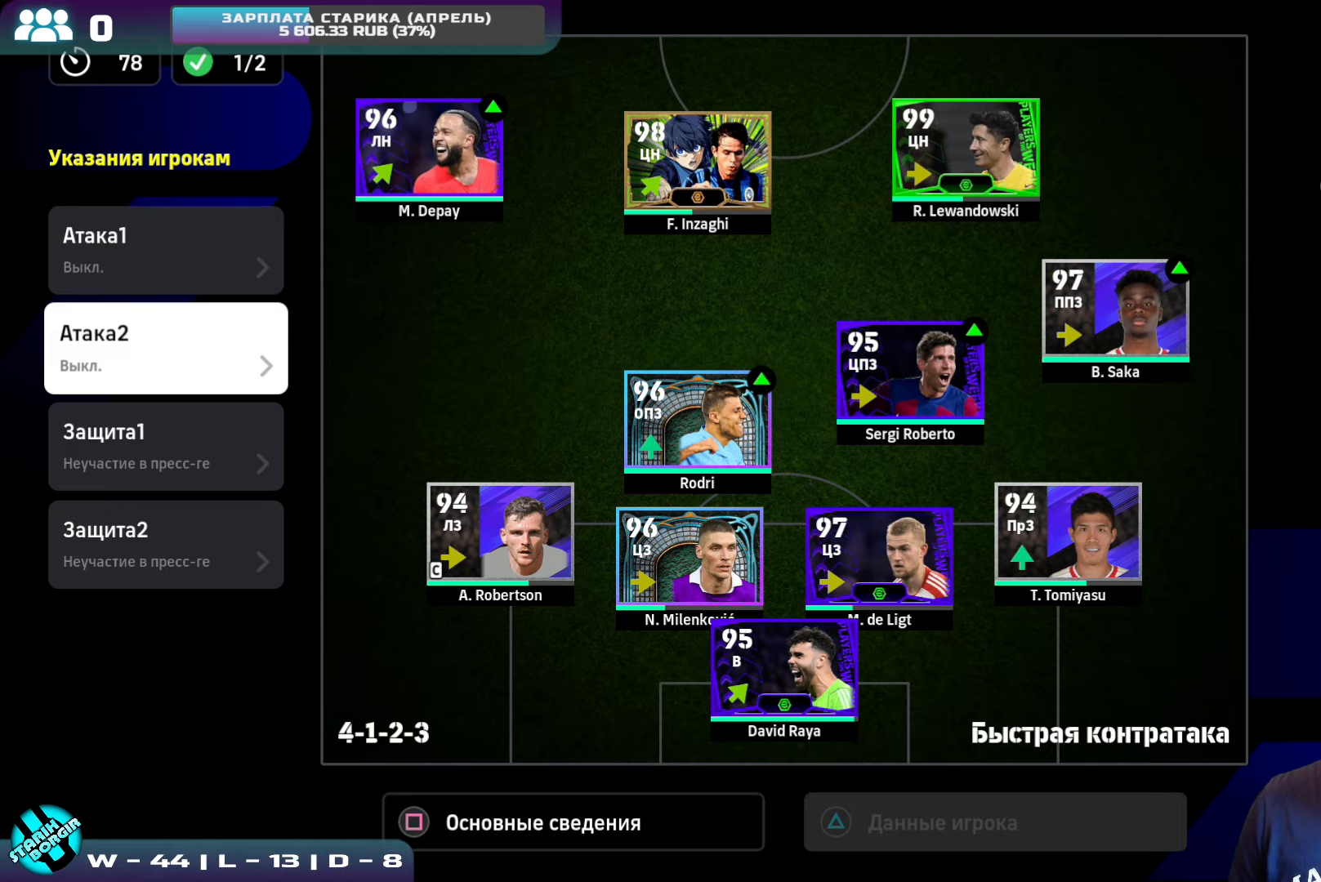
{"buttons": ["CIRCLE"], "left_stick": "center", "events": [[183, "CIRCLE", "down"], [266, "CIRCLE", "up"], [350, "CIRCLE", "down"], [433, "CIRCLE", "up"], [500, "CIRCLE", "down"]]}
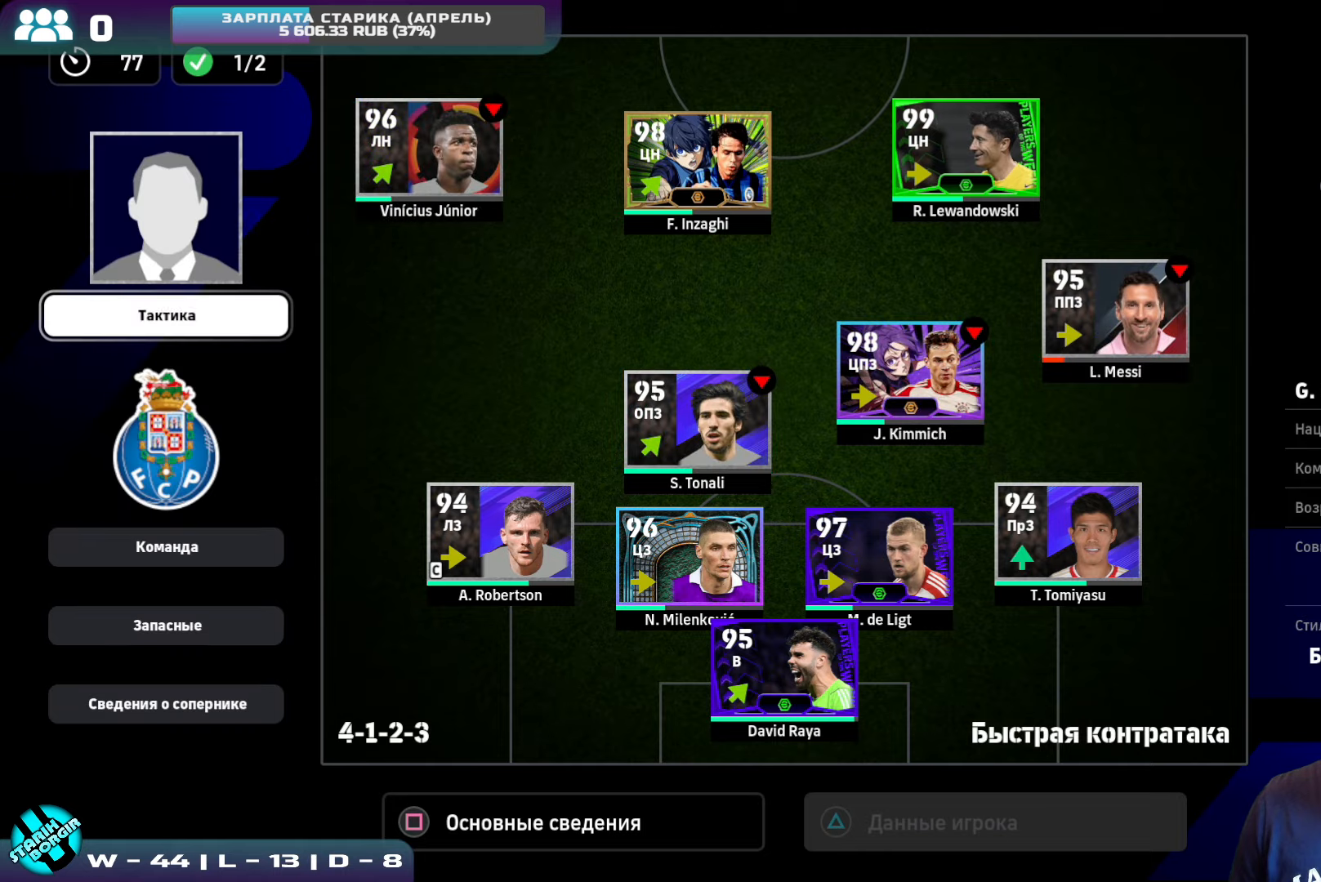
{"buttons": [], "left_stick": "center", "events": [[83, "CIRCLE", "up"], [150, "CIRCLE", "down"], [233, "CIRCLE", "up"], [300, "CIRCLE", "down"], [383, "CIRCLE", "up"]]}
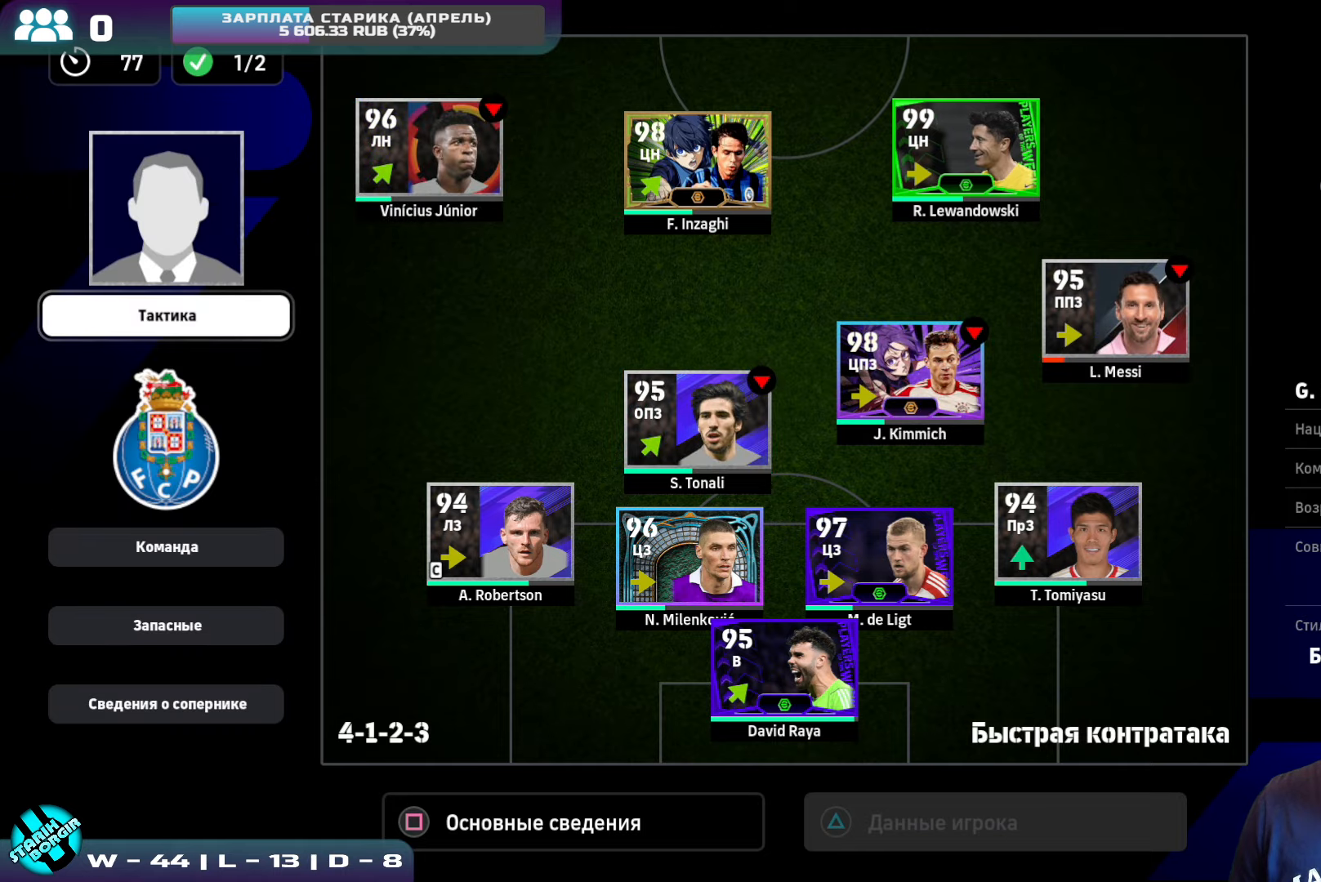
{"buttons": ["CIRCLE"], "left_stick": "center", "events": [[433, "CIRCLE", "down"]]}
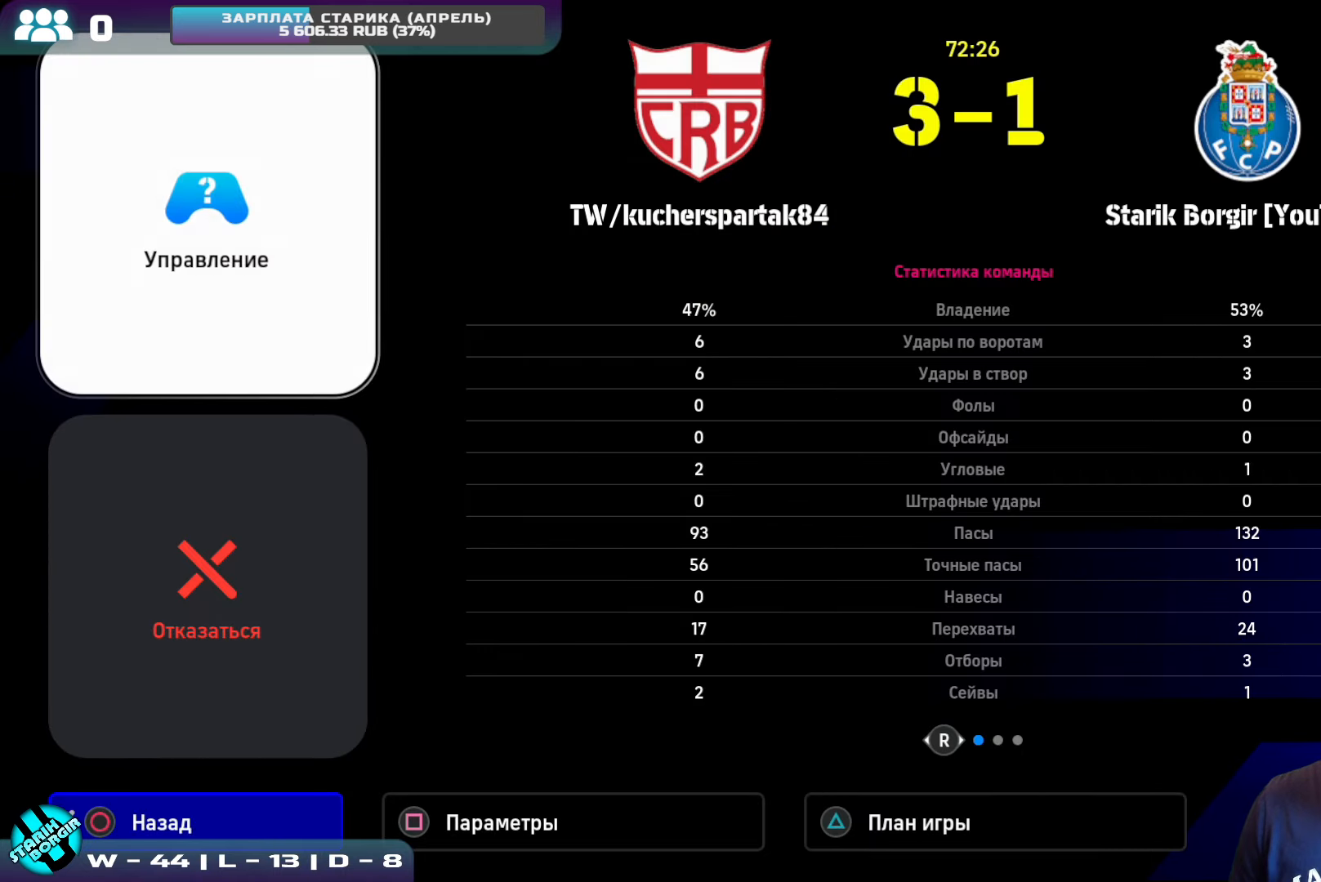
{"buttons": [], "left_stick": "center", "events": [[16, "CIRCLE", "up"]]}
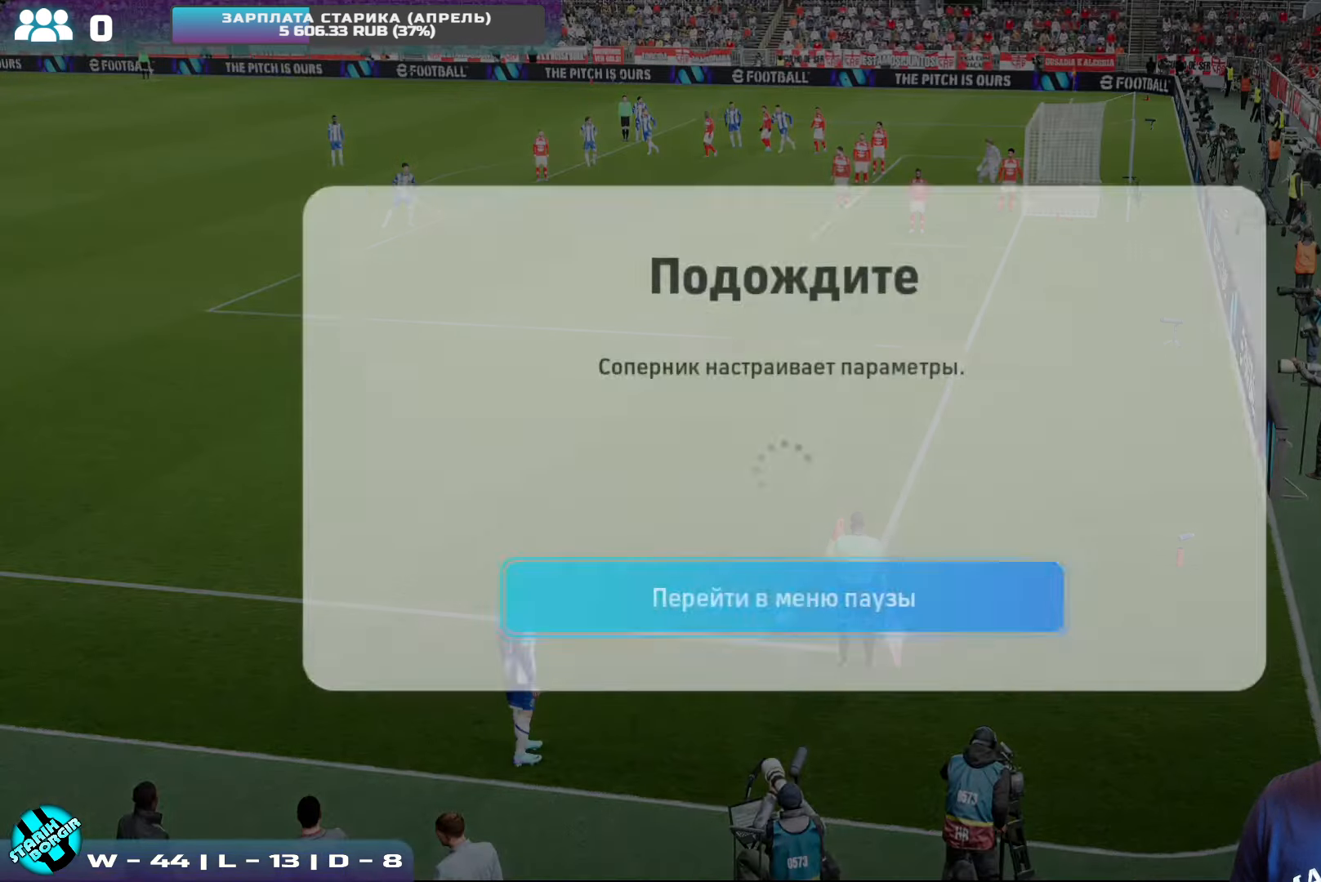
{"buttons": [], "left_stick": "center", "events": []}
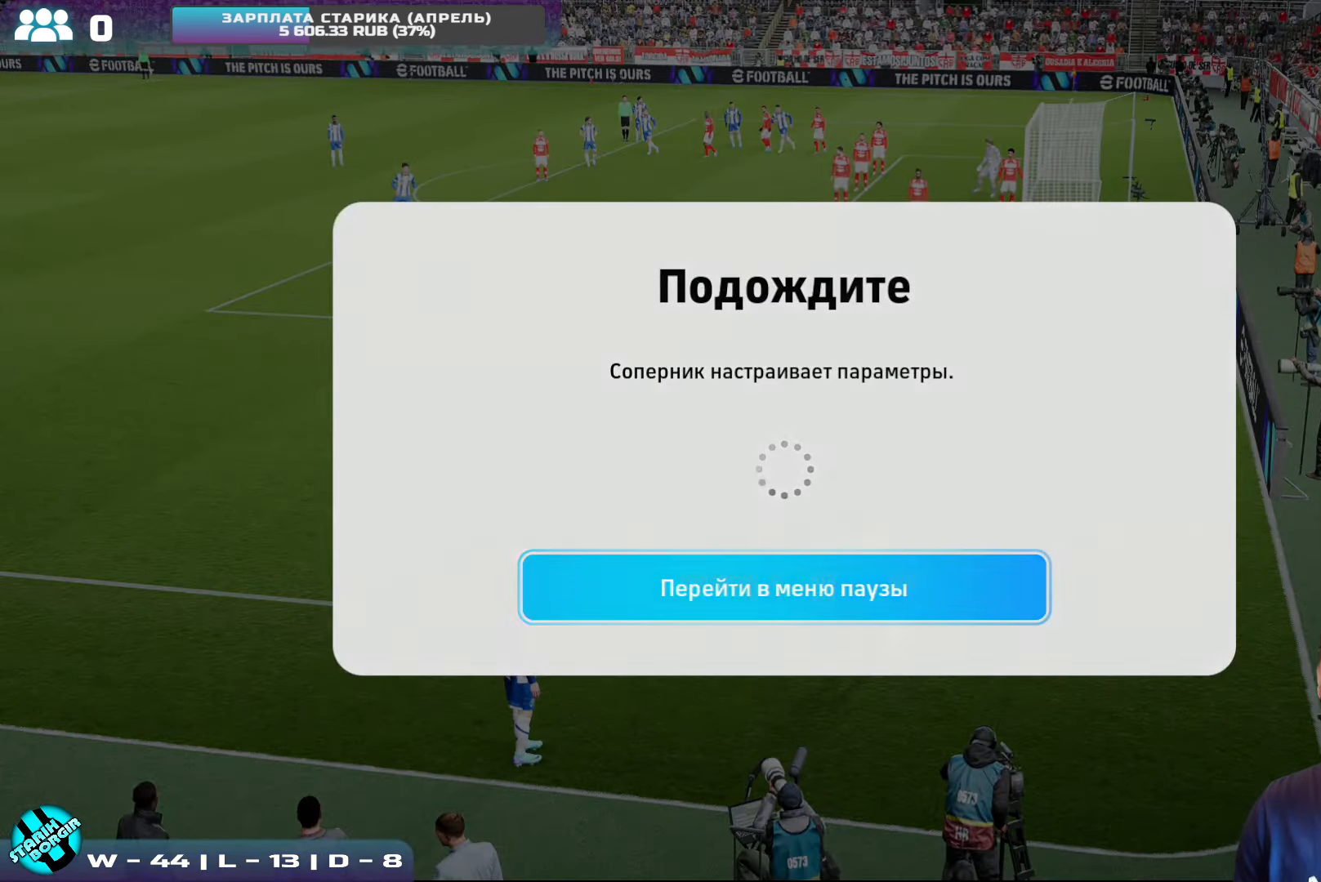
{"buttons": [], "left_stick": "center", "events": []}
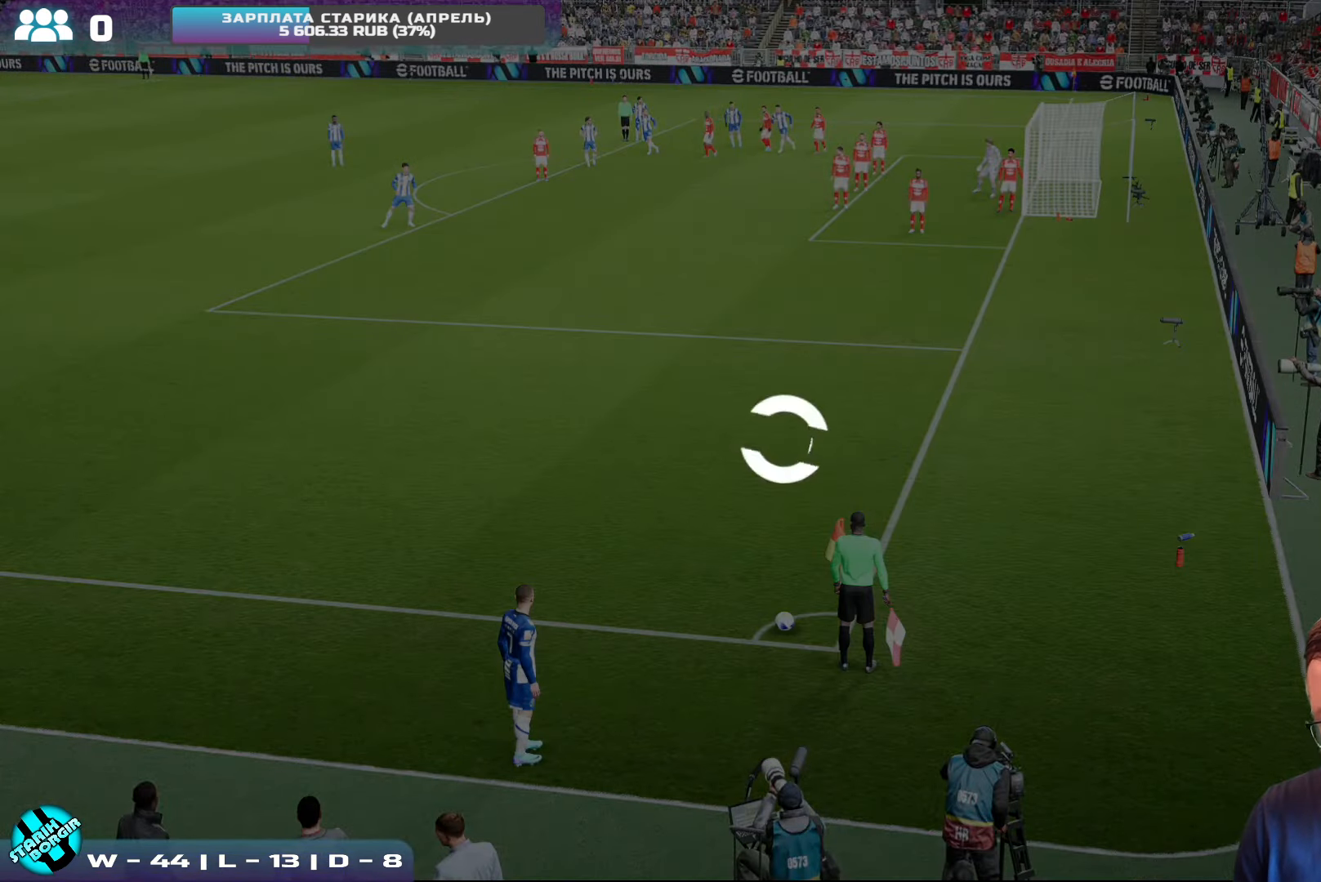
{"buttons": [], "left_stick": "center", "events": [[100, "left_stick", "right"], [233, "left_stick", "center"]]}
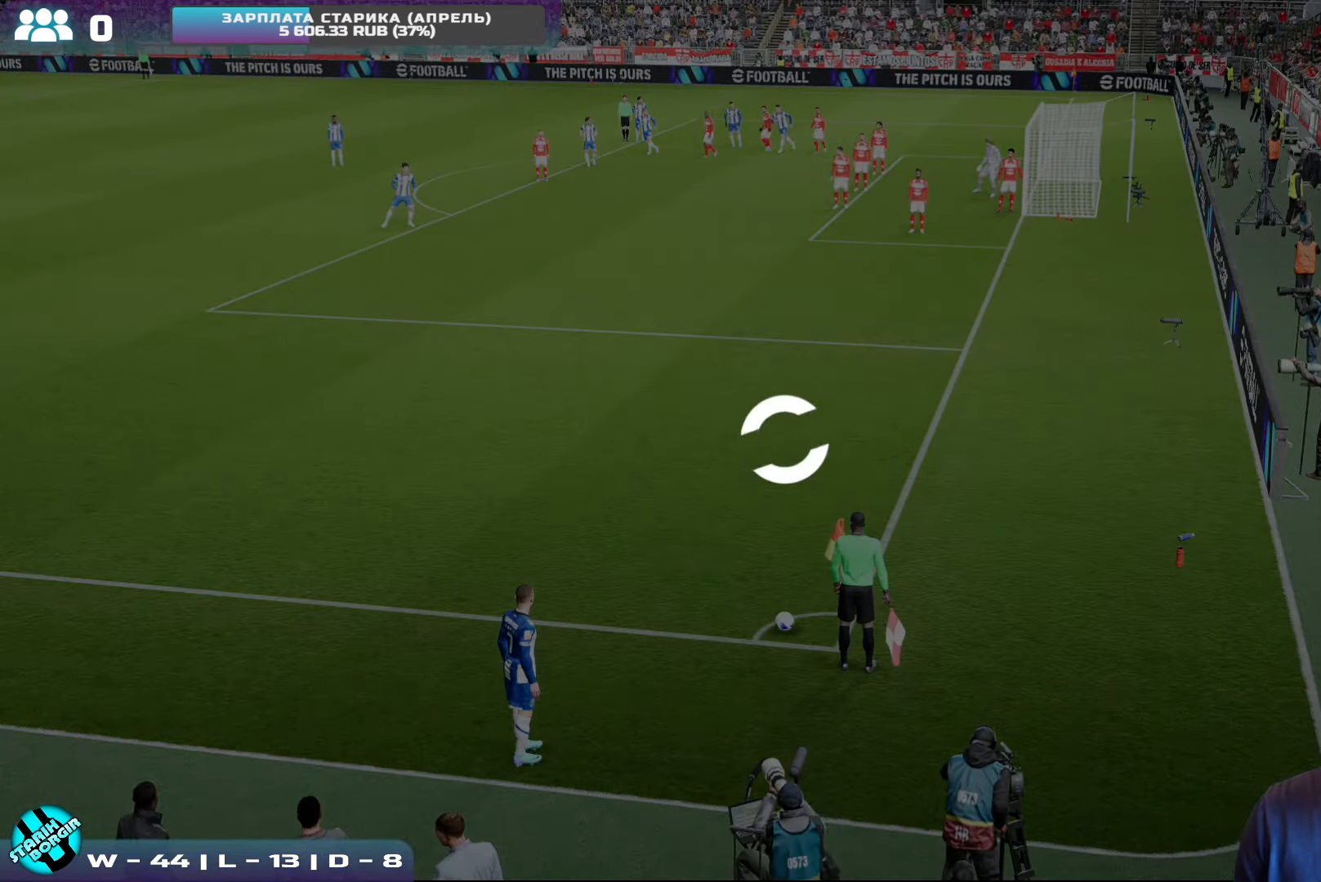
{"buttons": [], "left_stick": "center", "events": [[200, "left_stick", "down-right"], [383, "left_stick", "center"]]}
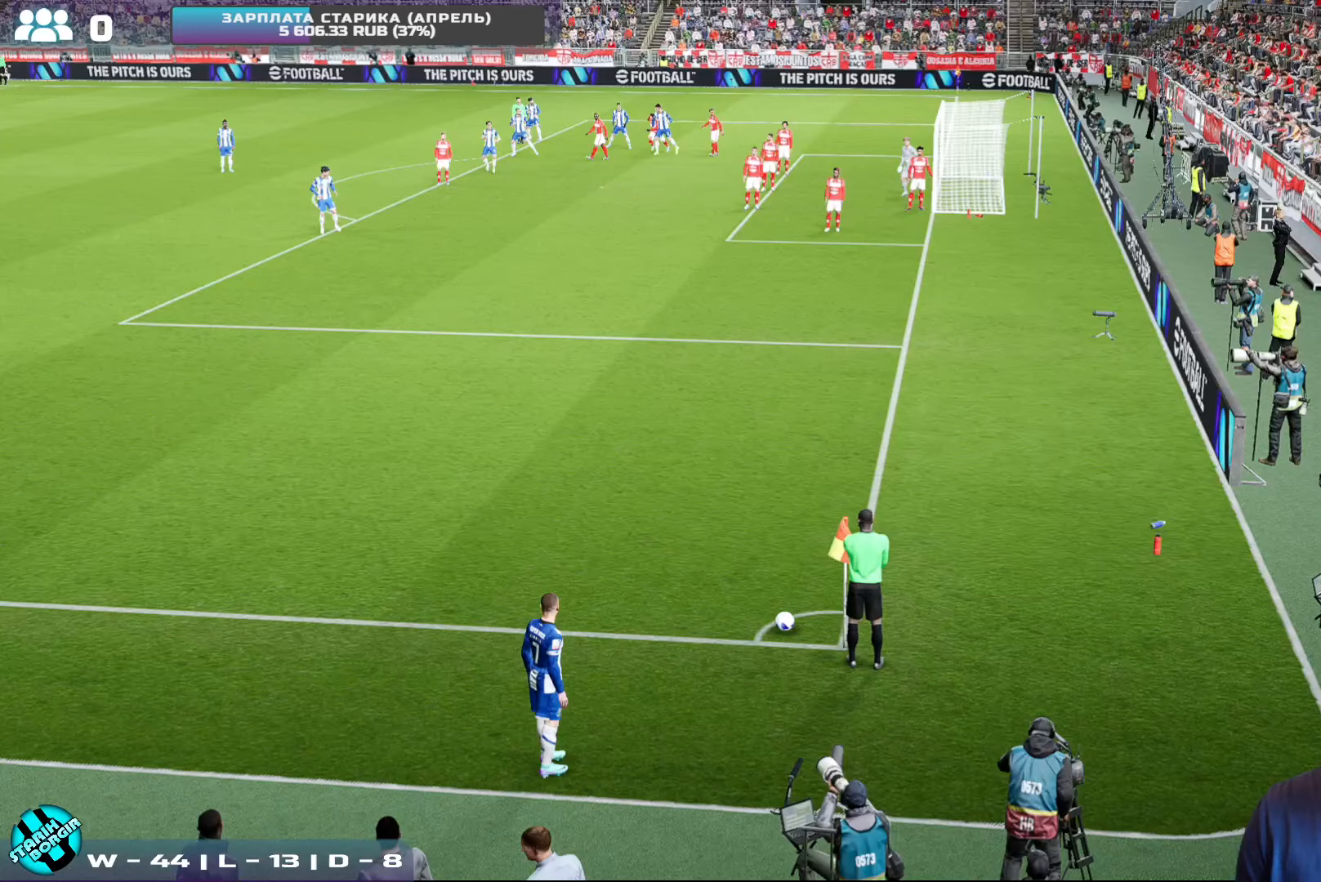
{"buttons": [], "left_stick": "center", "events": []}
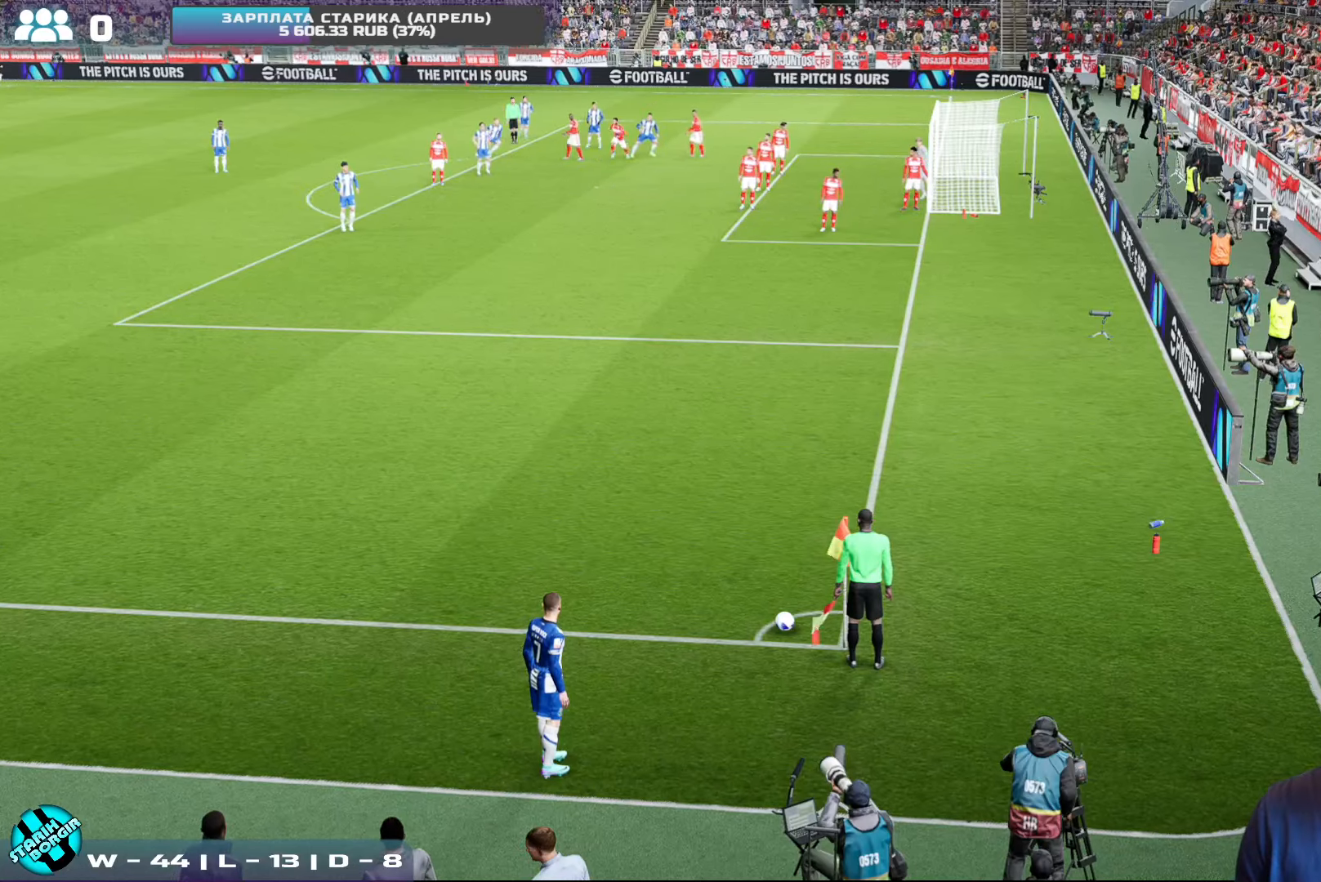
{"buttons": [], "left_stick": "left", "events": [[183, "left_stick", "left"]]}
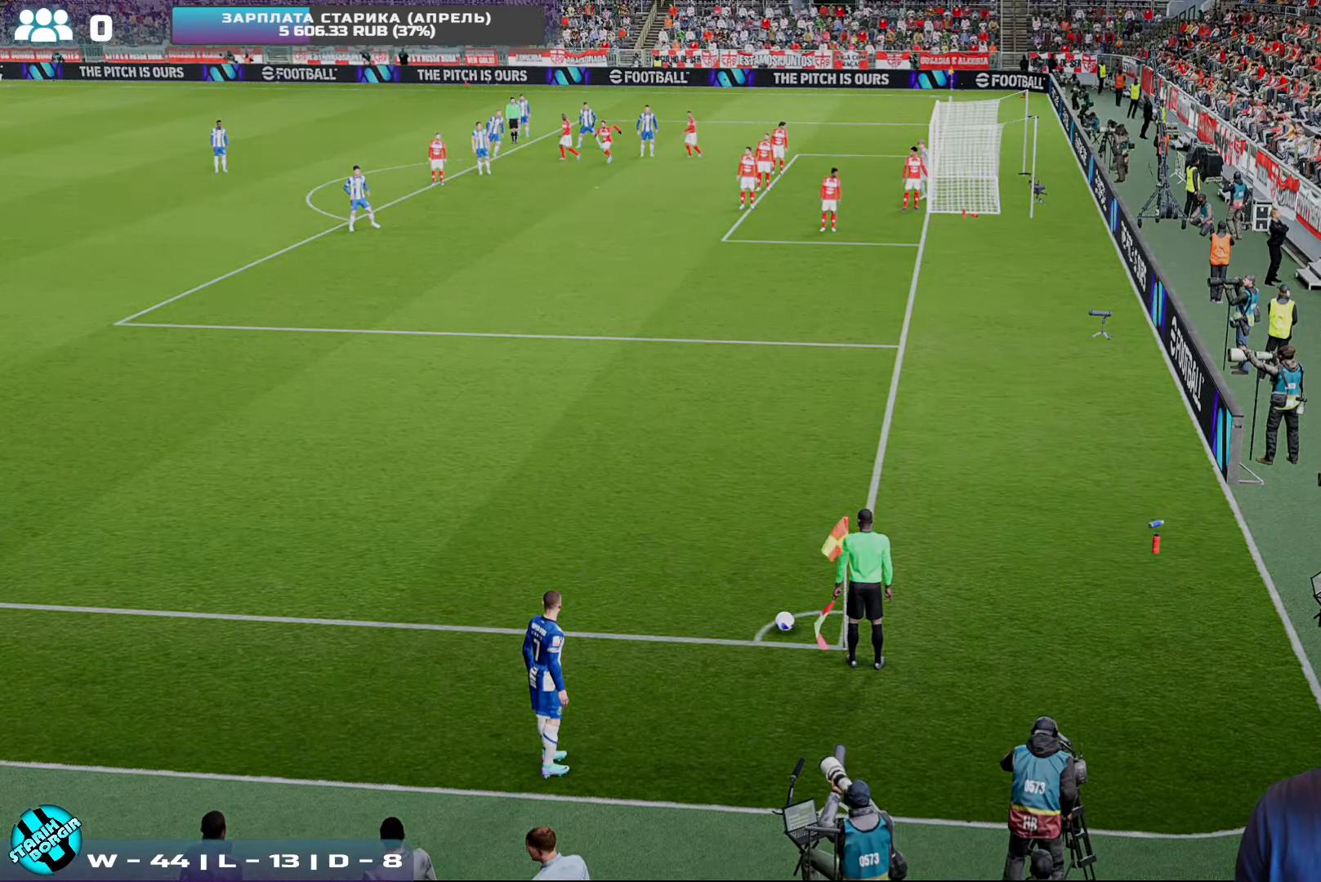
{"buttons": [], "left_stick": "center", "events": [[383, "left_stick", "center"]]}
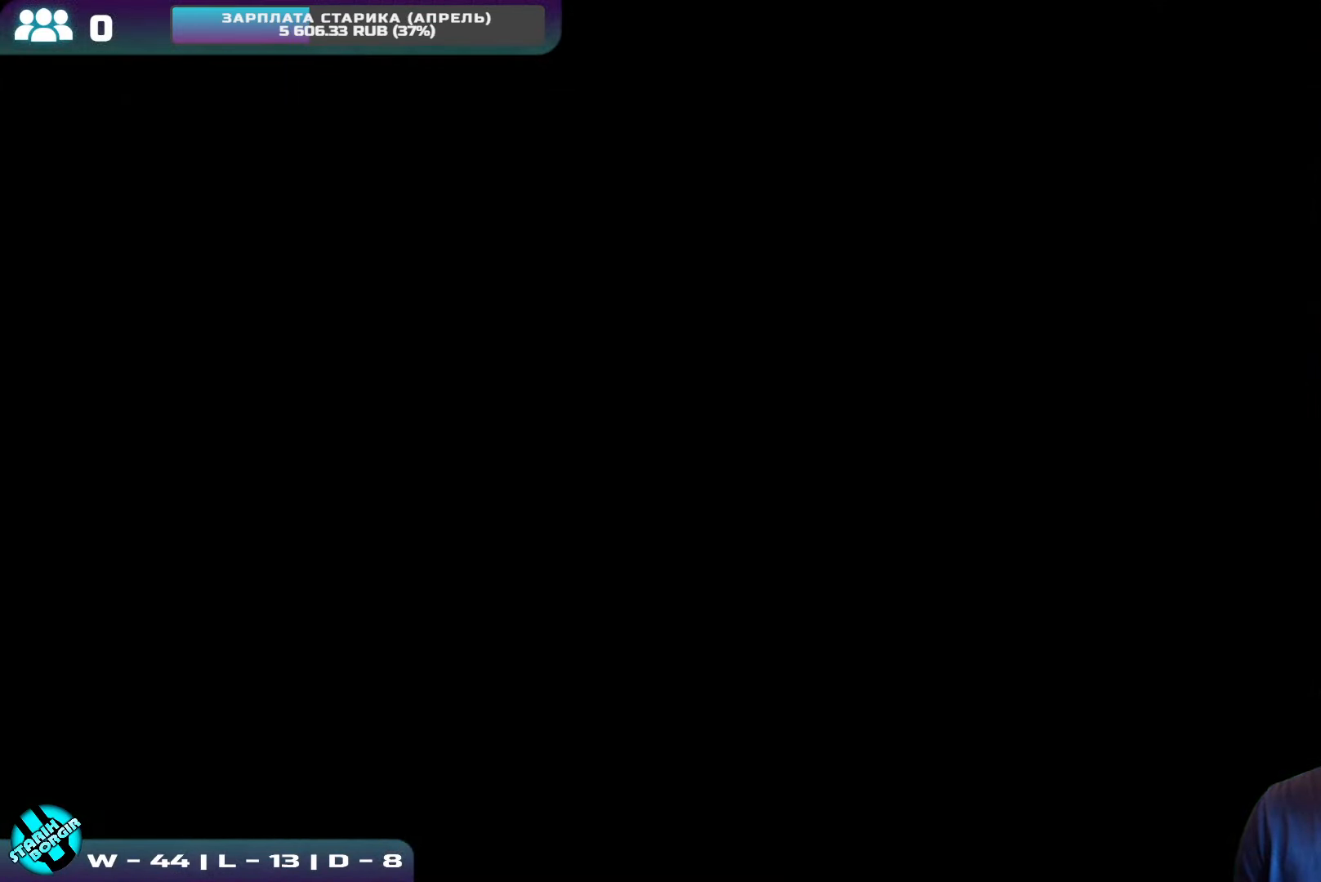
{"buttons": [], "left_stick": "center", "events": []}
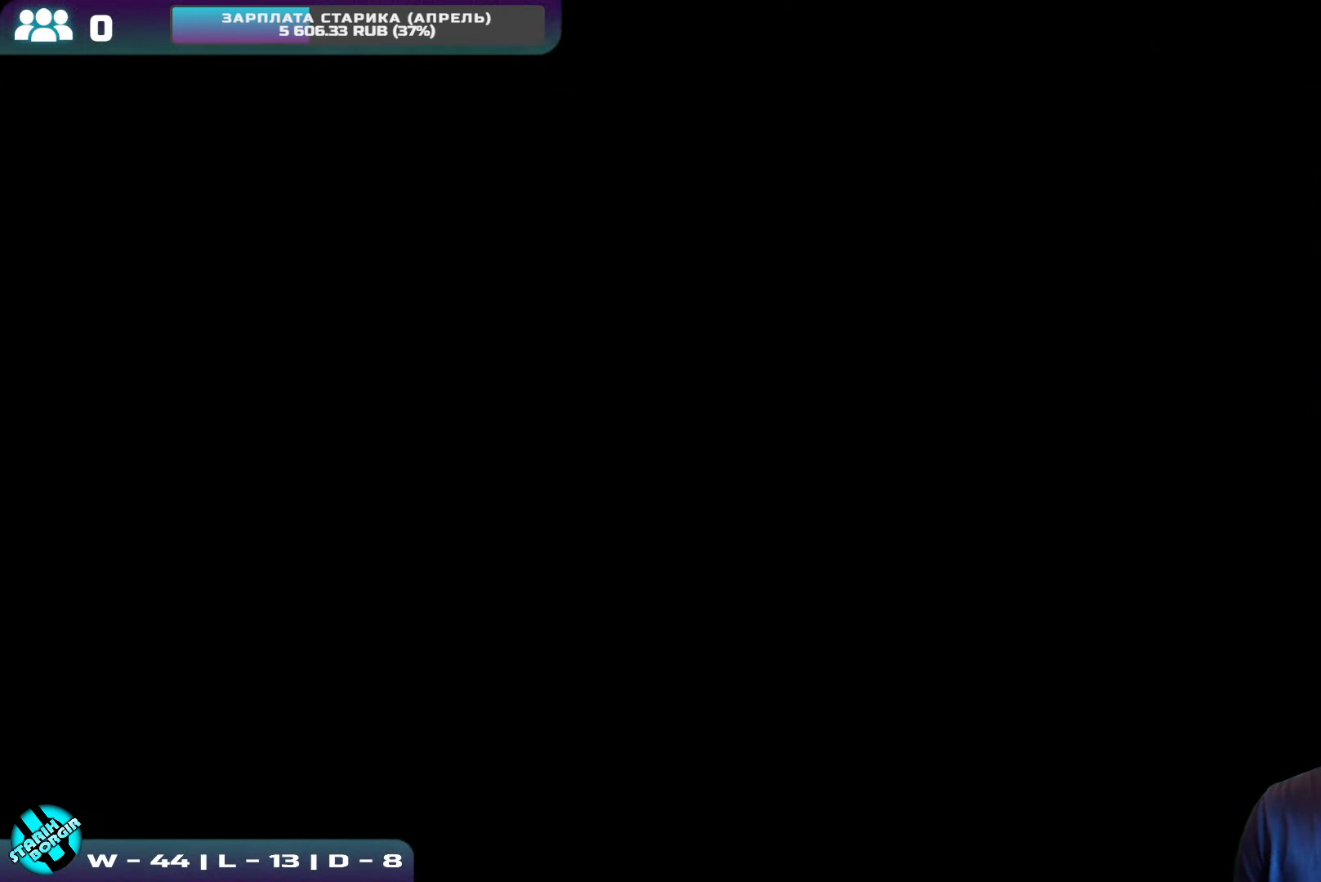
{"buttons": [], "left_stick": "center", "events": []}
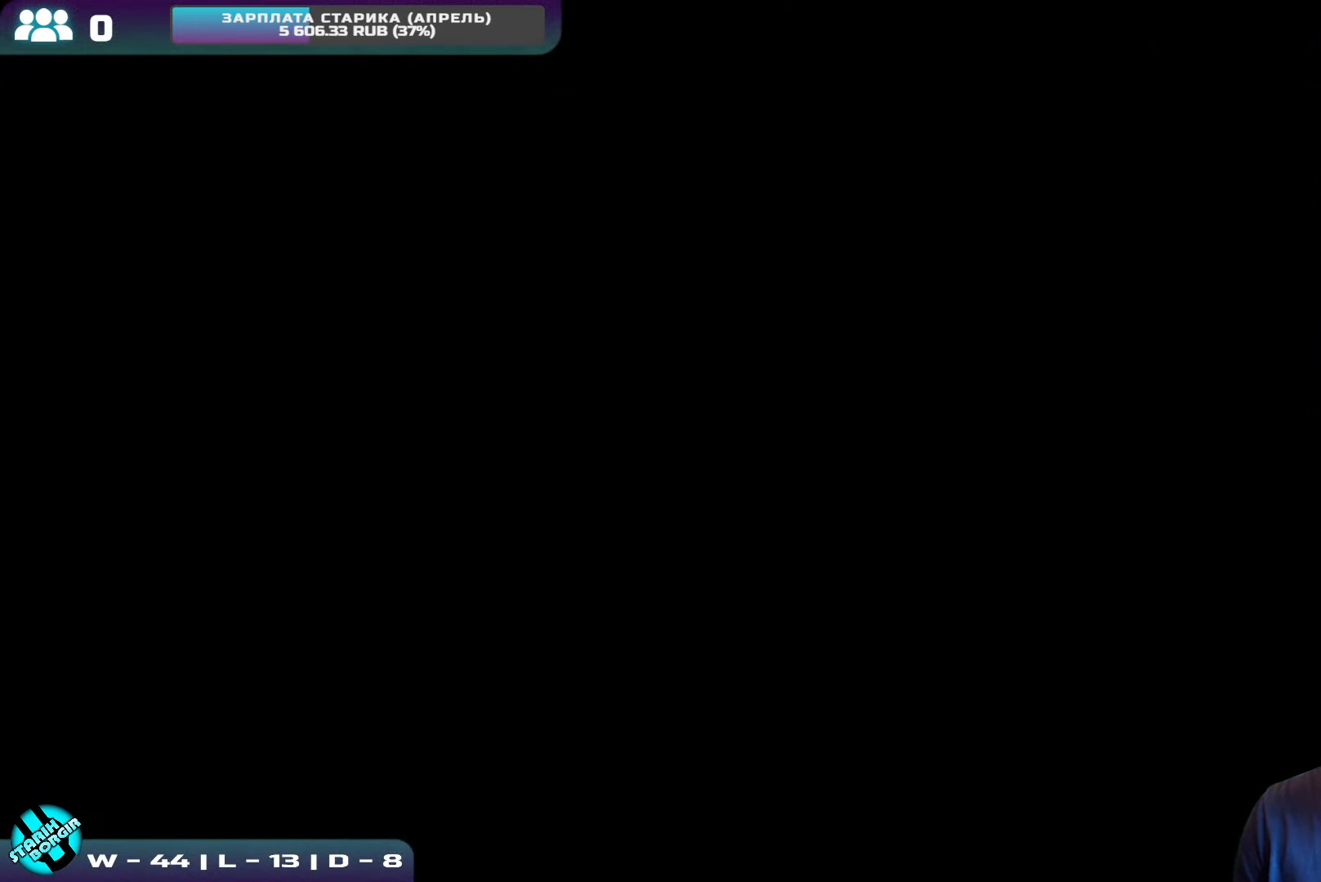
{"buttons": [], "left_stick": "left", "events": [[250, "left_stick", "left"]]}
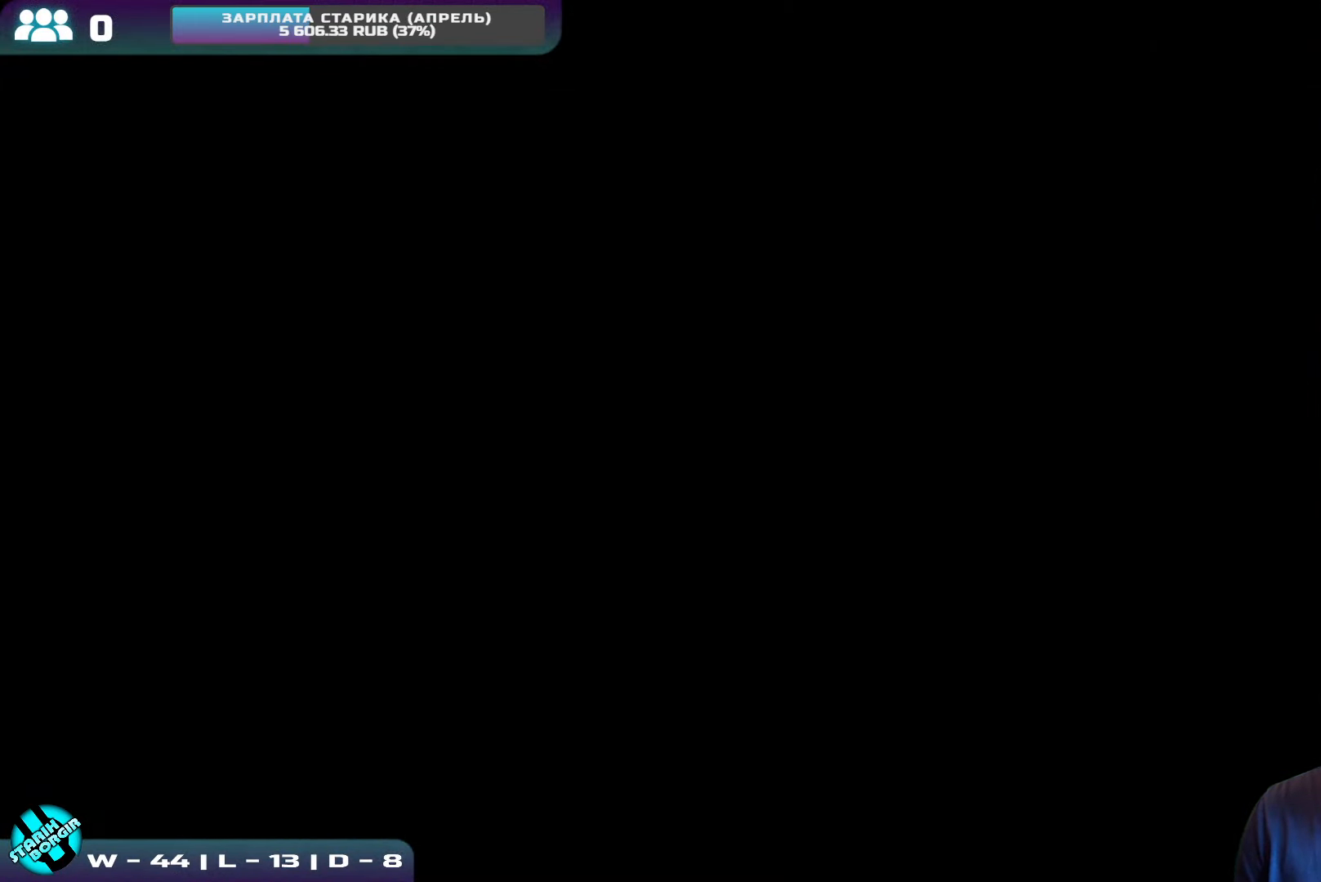
{"buttons": [], "left_stick": "center", "events": [[400, "left_stick", "center"]]}
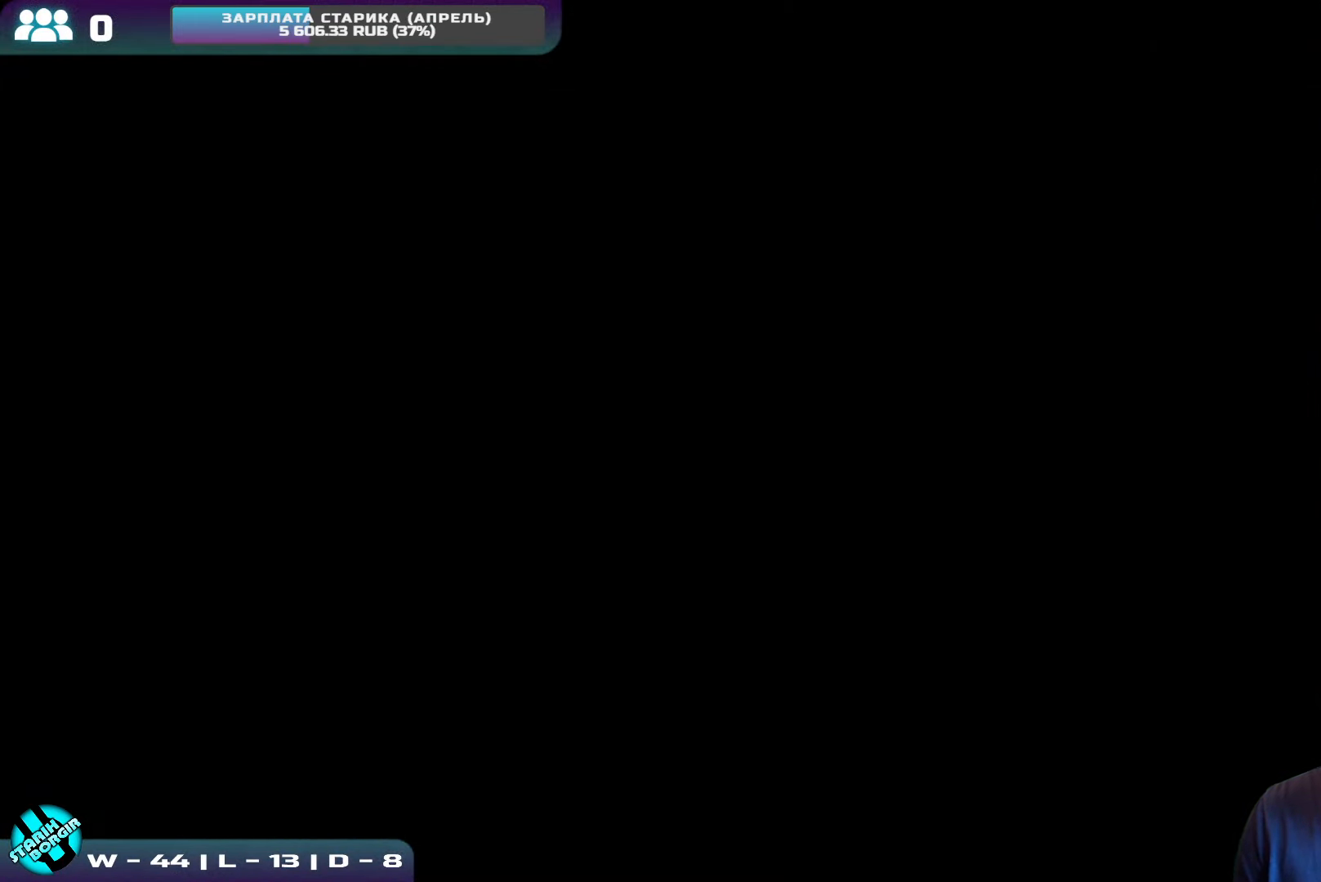
{"buttons": [], "left_stick": "left", "events": [[400, "left_stick", "left"]]}
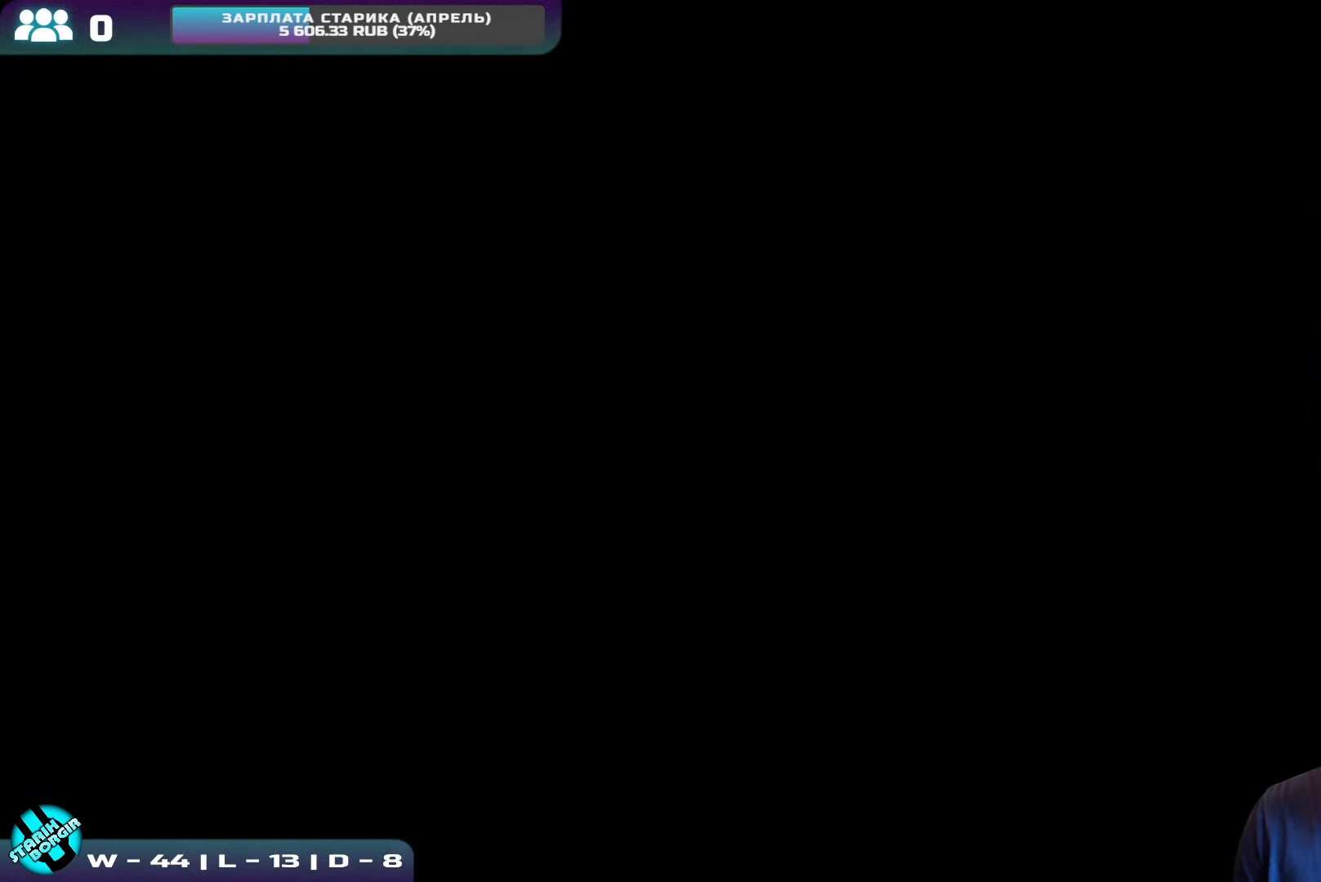
{"buttons": [], "left_stick": "center", "events": [[217, "left_stick", "center"]]}